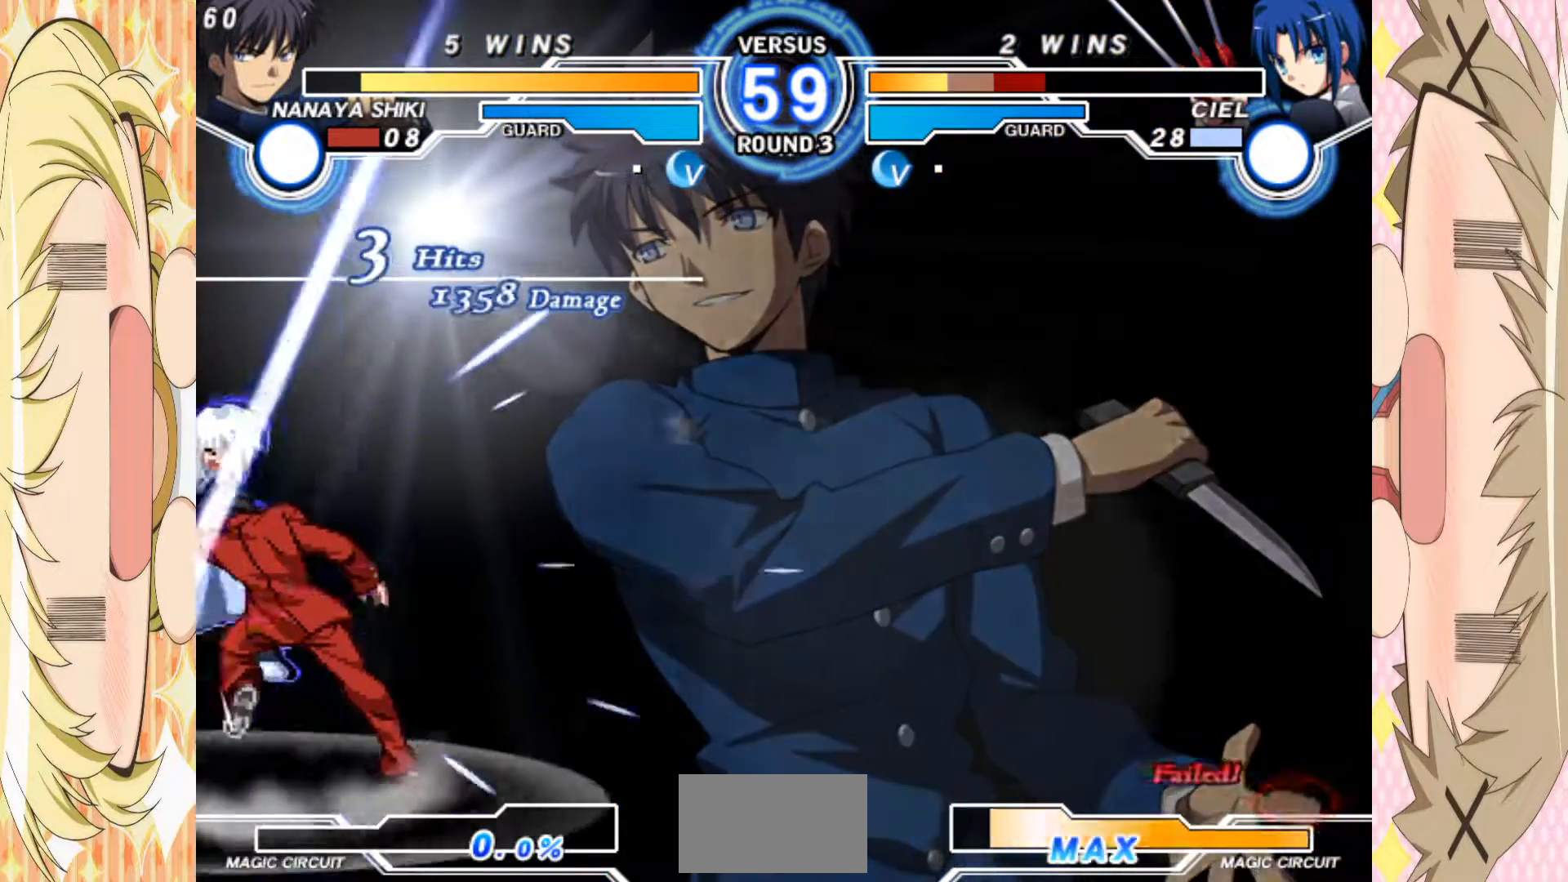
Gameplay with a controller (arcade stick); each line is a JSON object with the inputs held at the frame after it (dt_ms = milliseconds from this image to that frame). "events" lists button and stick changes between this image and that frame as [ms after this image, input, new state], when the widget could be followed in between. Not read: L3 R3 other_buttons.
{"dt_ms": 500, "buttons": [], "left_stick": "center", "events": []}
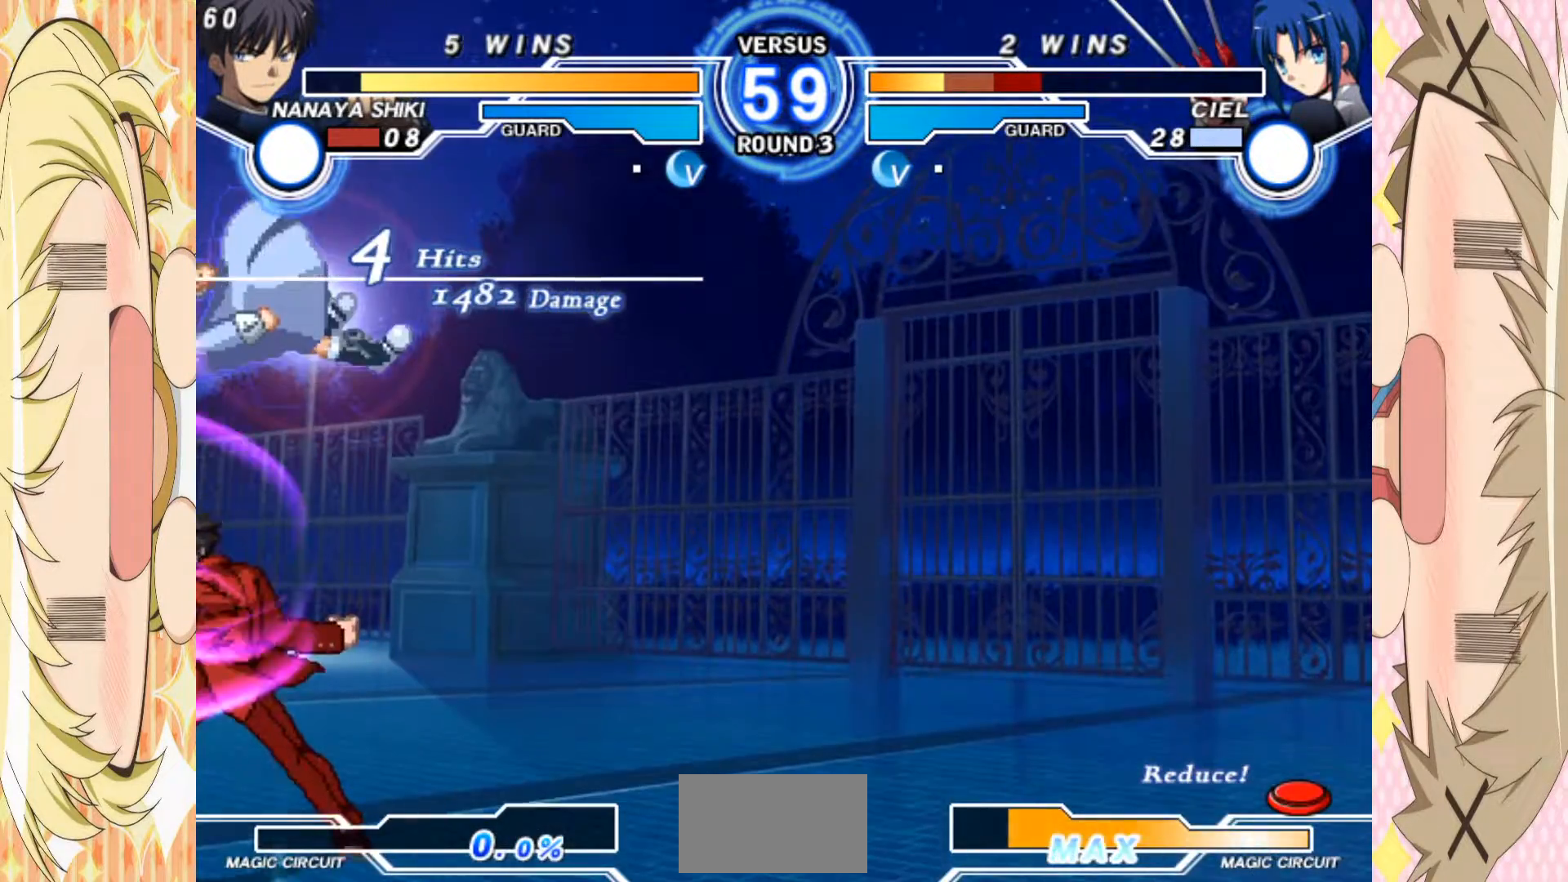
{"dt_ms": 500, "buttons": [], "left_stick": "up-right", "events": [[400, "left_stick", "down"], [500, "left_stick", "up-right"]]}
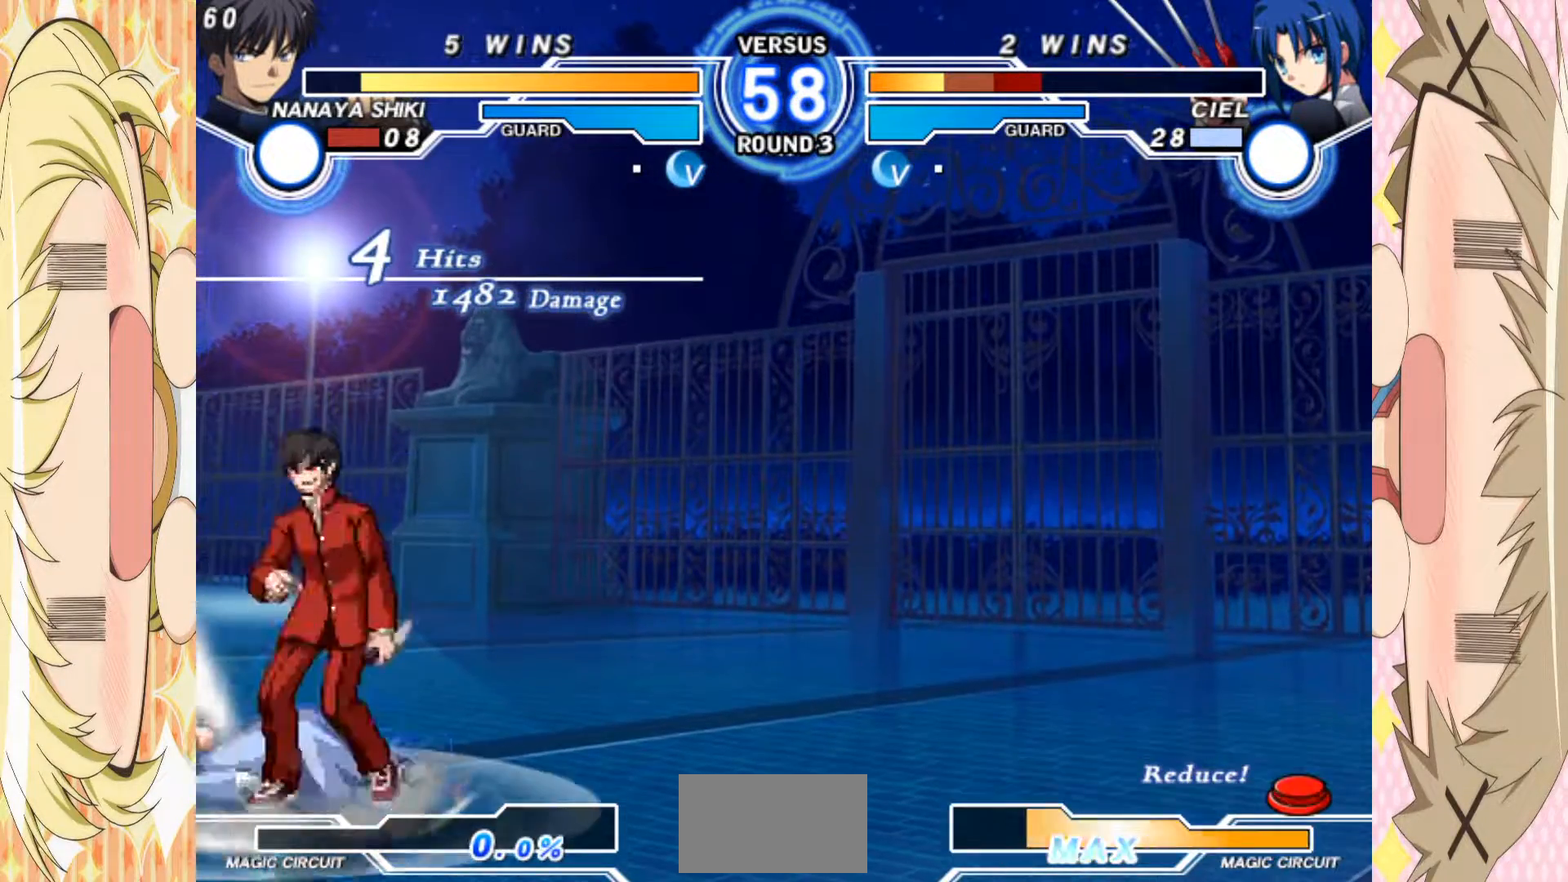
{"dt_ms": 500, "buttons": [], "left_stick": "center", "events": [[167, "left_stick", "left"], [367, "left_stick", "center"]]}
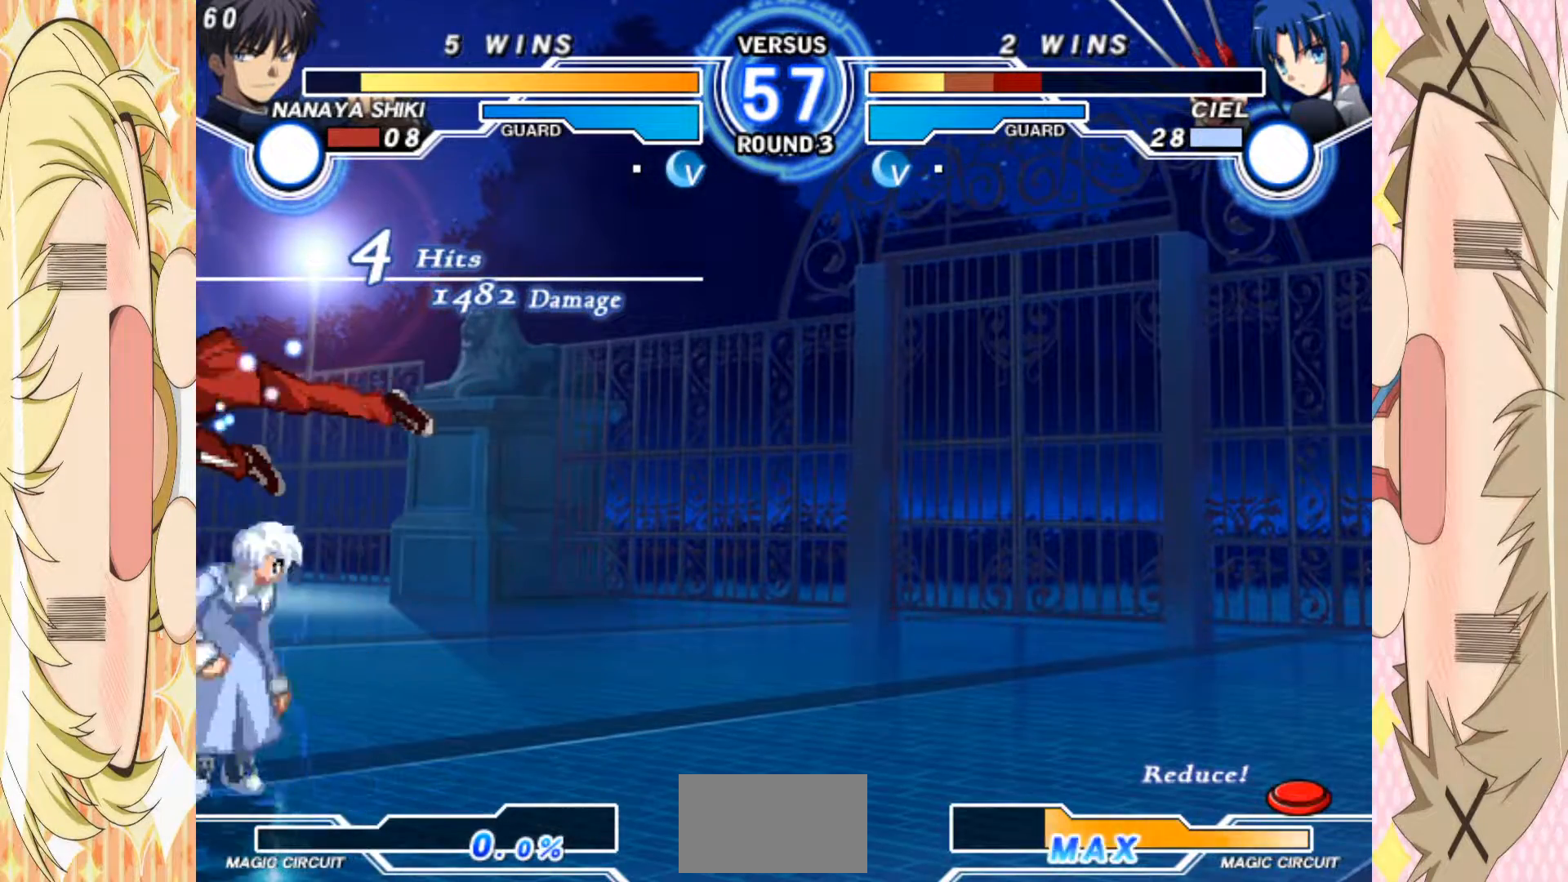
{"dt_ms": 500, "buttons": [], "left_stick": "right", "events": [[33, "C", "down"], [117, "C", "up"], [267, "left_stick", "up"], [400, "left_stick", "center"], [483, "left_stick", "right"]]}
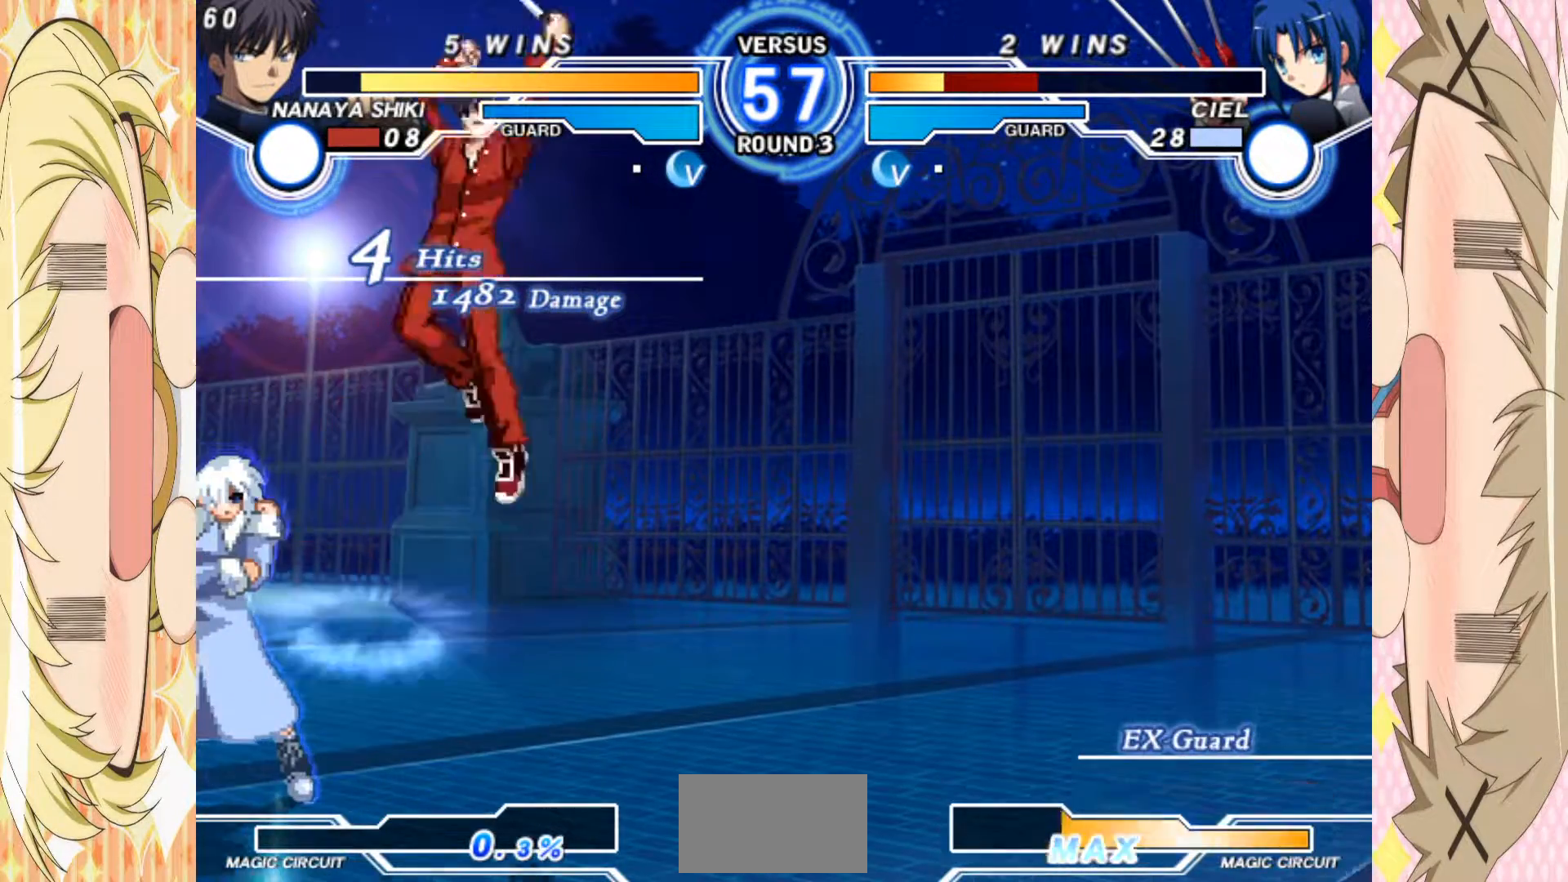
{"dt_ms": 500, "buttons": [], "left_stick": "left", "events": [[450, "left_stick", "left"]]}
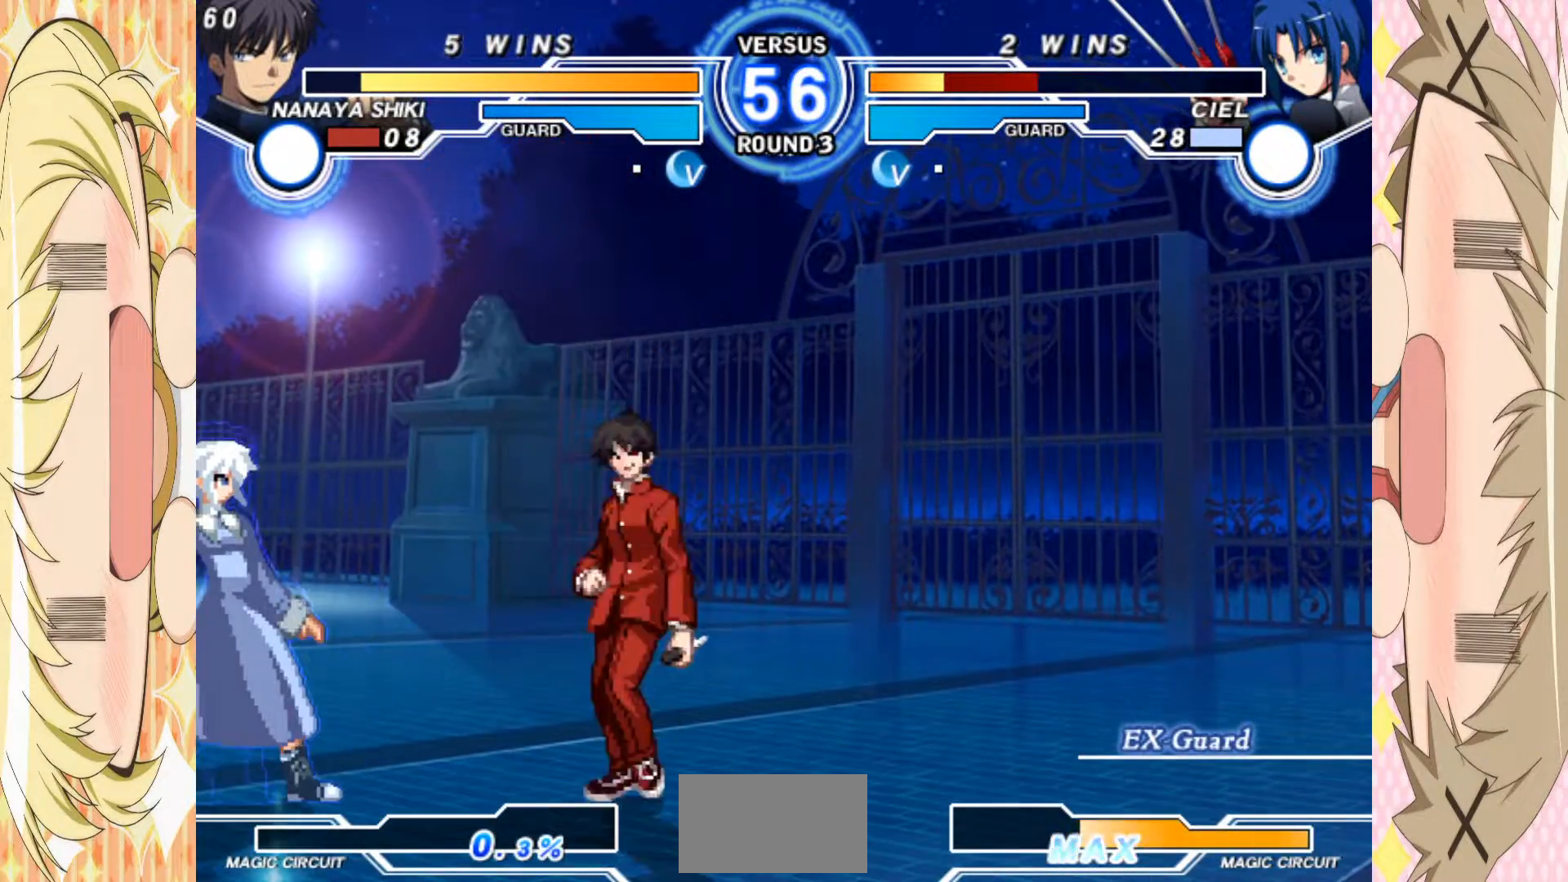
{"dt_ms": 500, "buttons": ["E"], "left_stick": "right", "events": [[117, "left_stick", "right"], [183, "E", "down"]]}
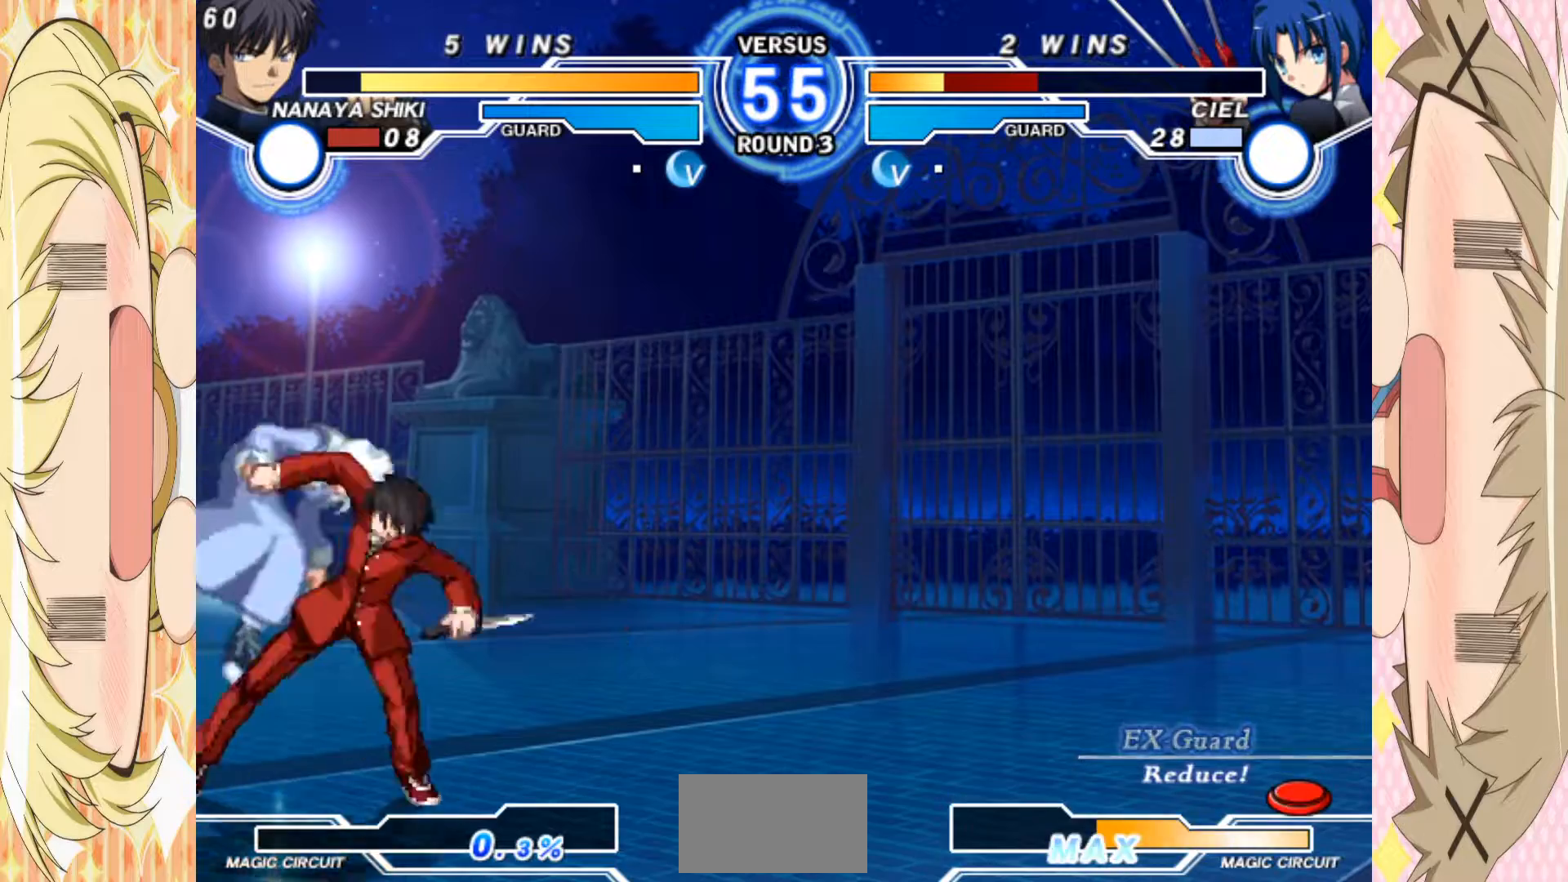
{"dt_ms": 500, "buttons": [], "left_stick": "up-right", "events": [[283, "left_stick", "center"], [400, "E", "up"], [450, "left_stick", "down"], [500, "left_stick", "up-right"]]}
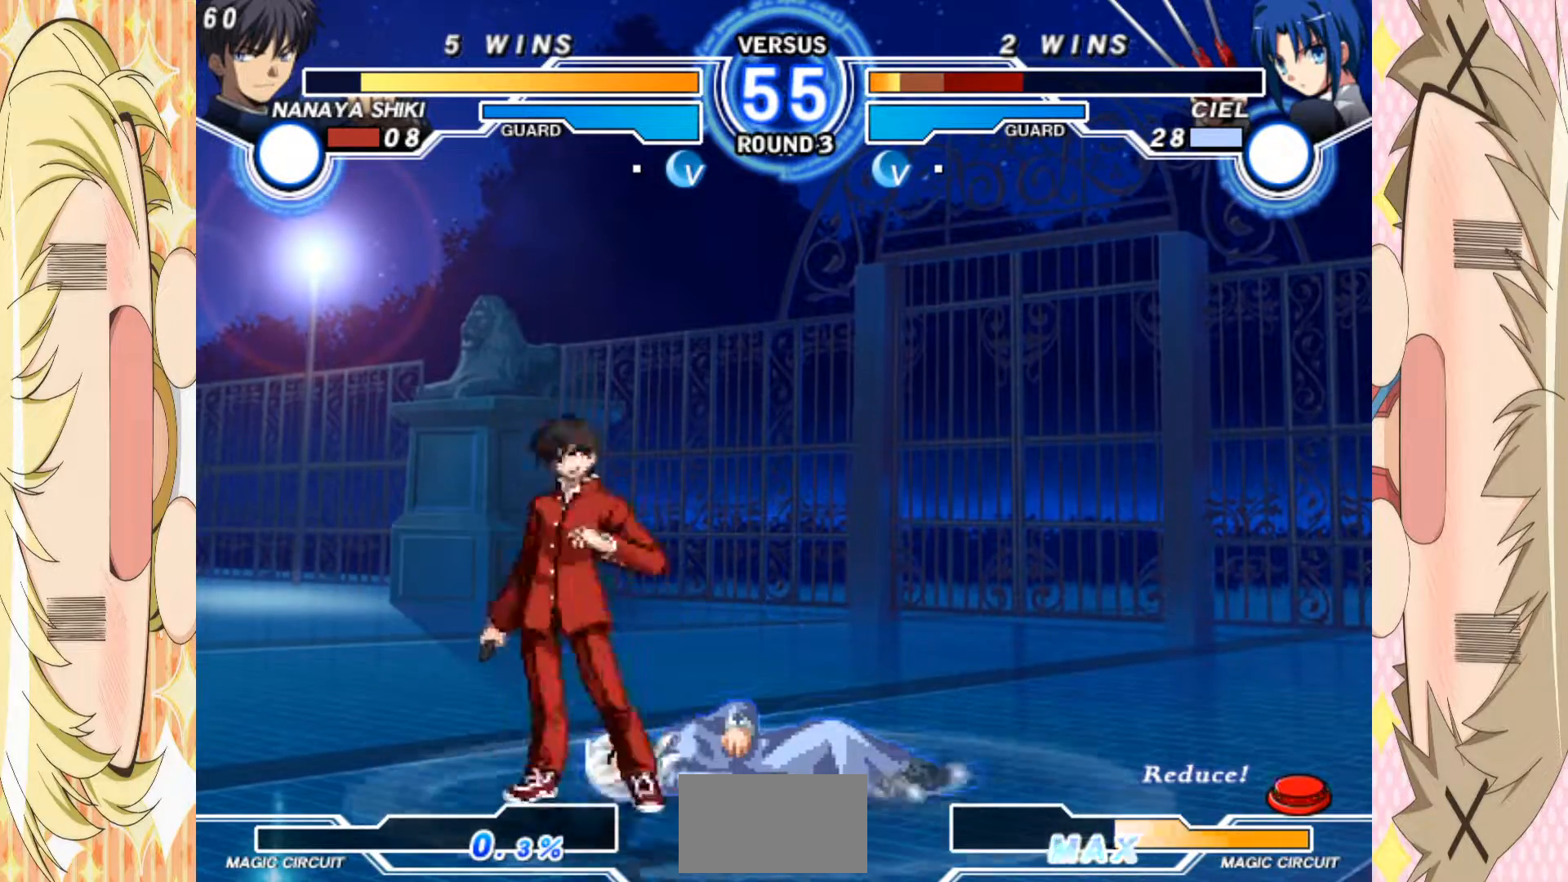
{"dt_ms": 500, "buttons": [], "left_stick": "left", "events": [[100, "left_stick", "down"], [150, "left_stick", "center"], [217, "left_stick", "down"], [350, "left_stick", "left"]]}
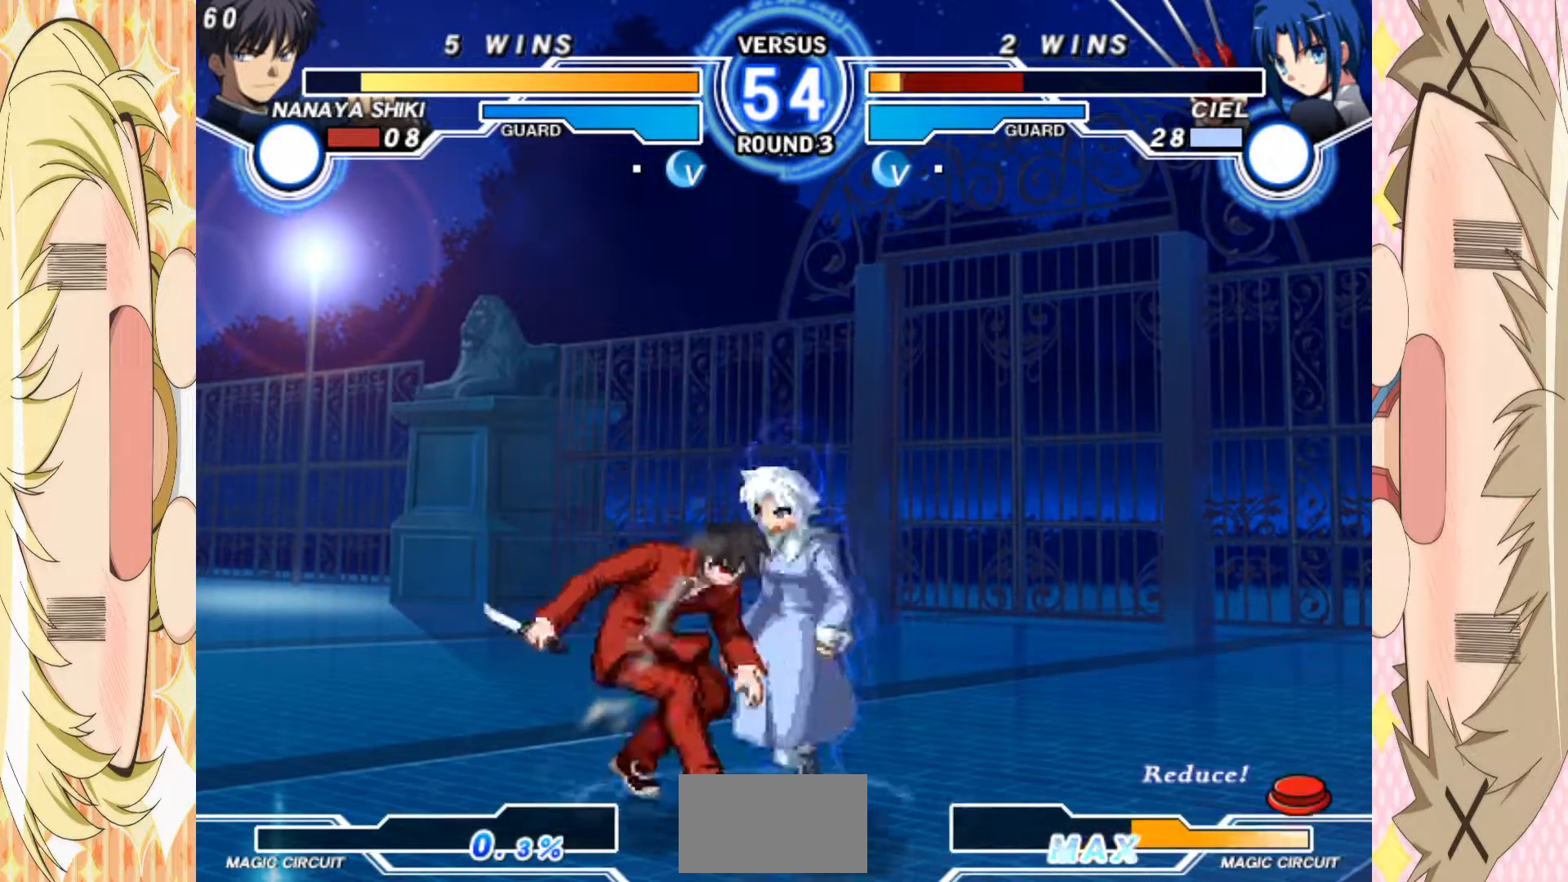
{"dt_ms": 500, "buttons": ["E"], "left_stick": "left", "events": [[200, "left_stick", "right"], [350, "left_stick", "left"], [450, "E", "down"]]}
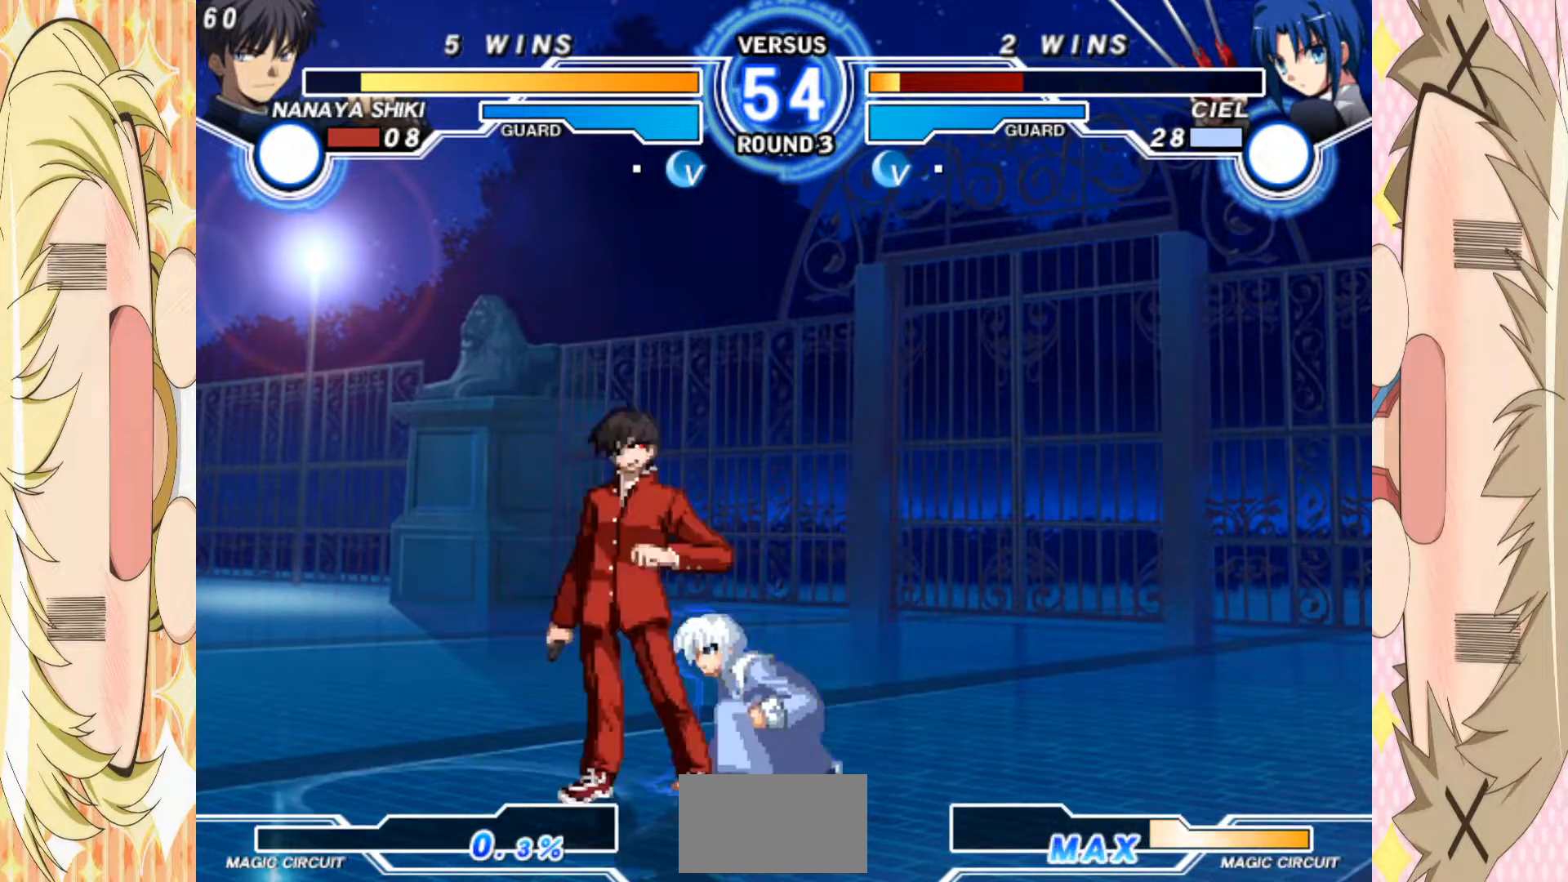
{"dt_ms": 500, "buttons": ["E"], "left_stick": "left", "events": []}
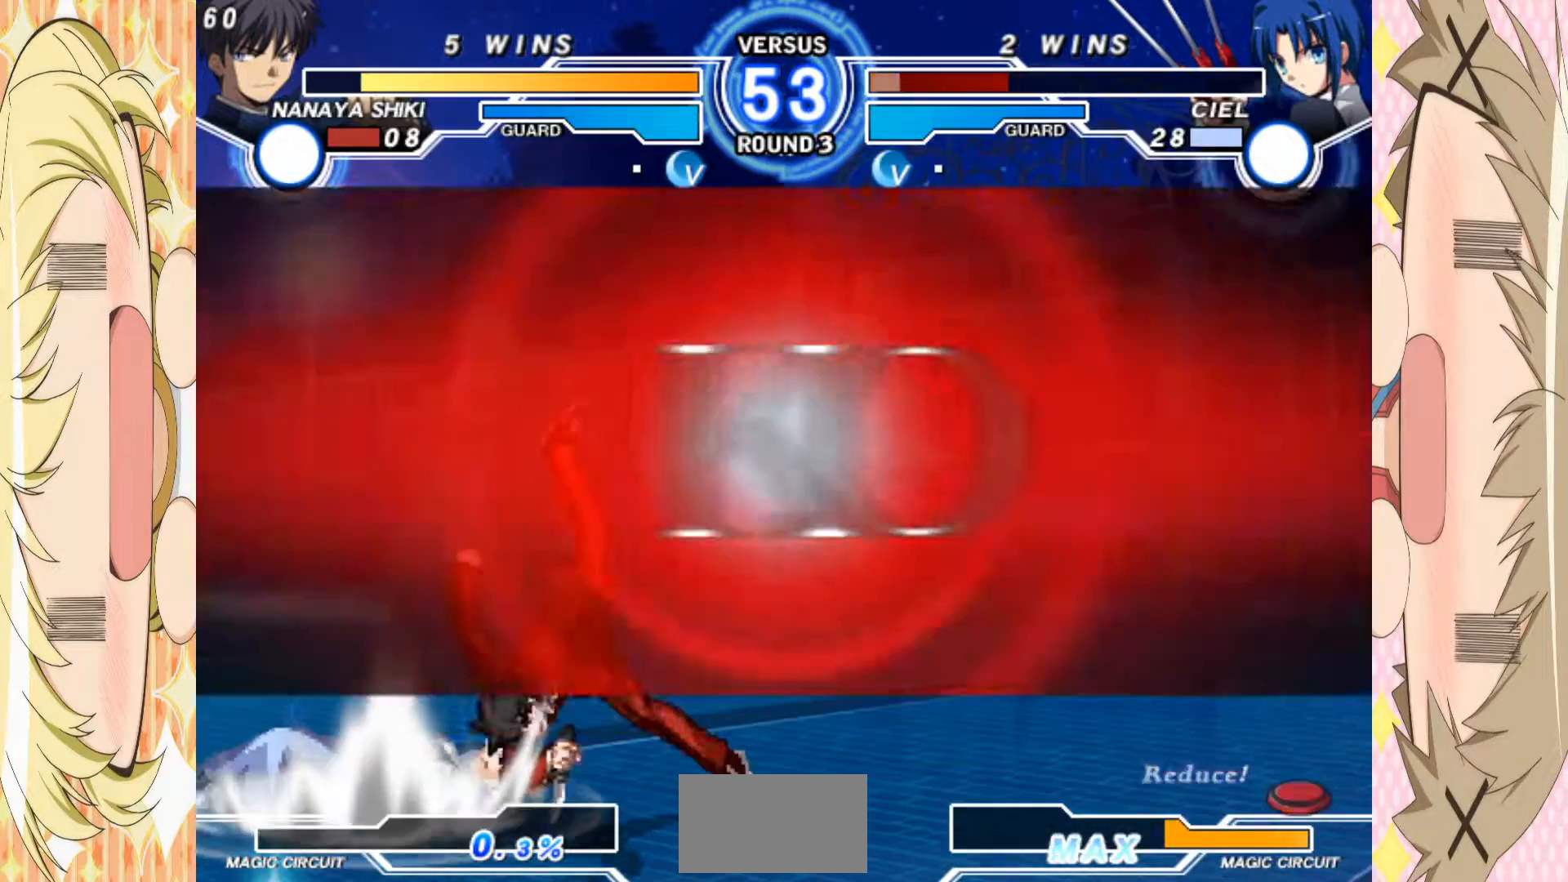
{"dt_ms": 500, "buttons": [], "left_stick": "up-left", "events": [[50, "E", "up"], [50, "left_stick", "center"], [333, "left_stick", "up-left"]]}
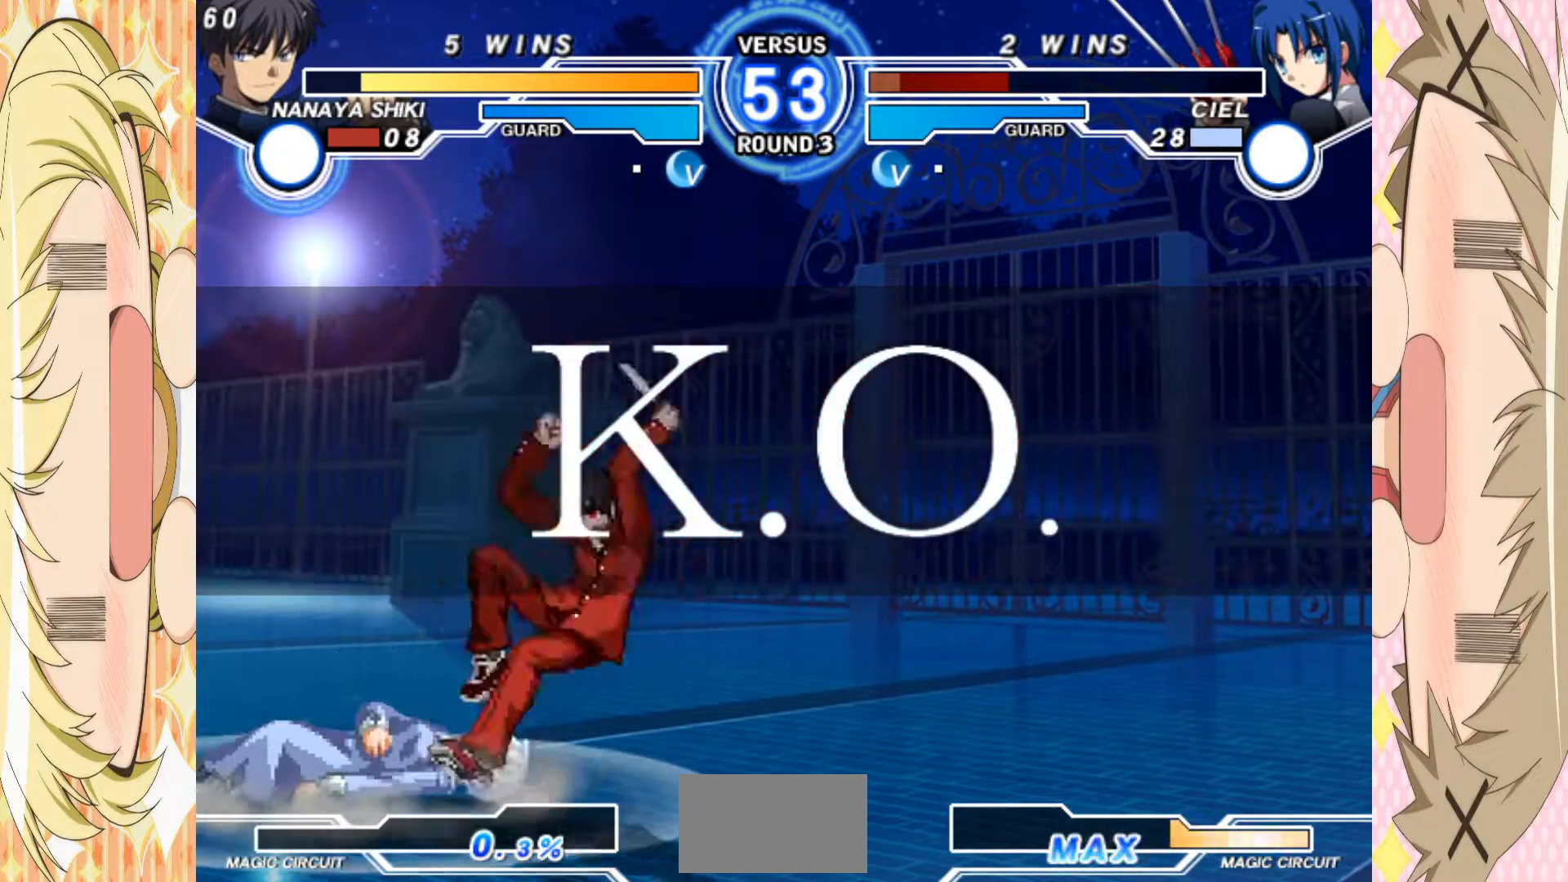
{"dt_ms": 500, "buttons": [], "left_stick": "center", "events": [[133, "left_stick", "down-left"], [217, "left_stick", "center"]]}
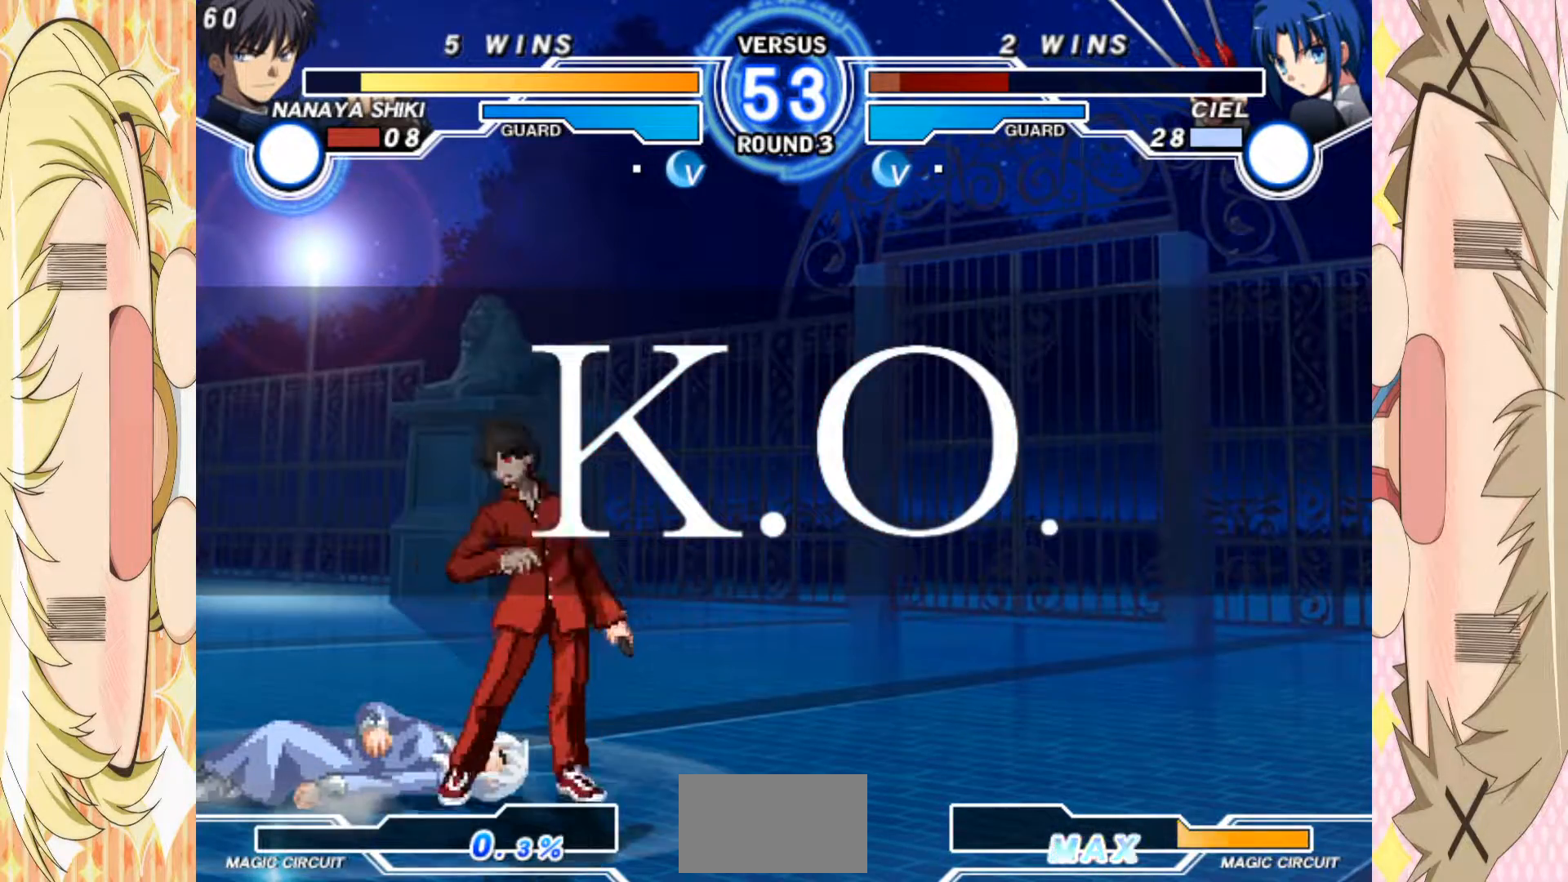
{"dt_ms": 500, "buttons": [], "left_stick": "center", "events": []}
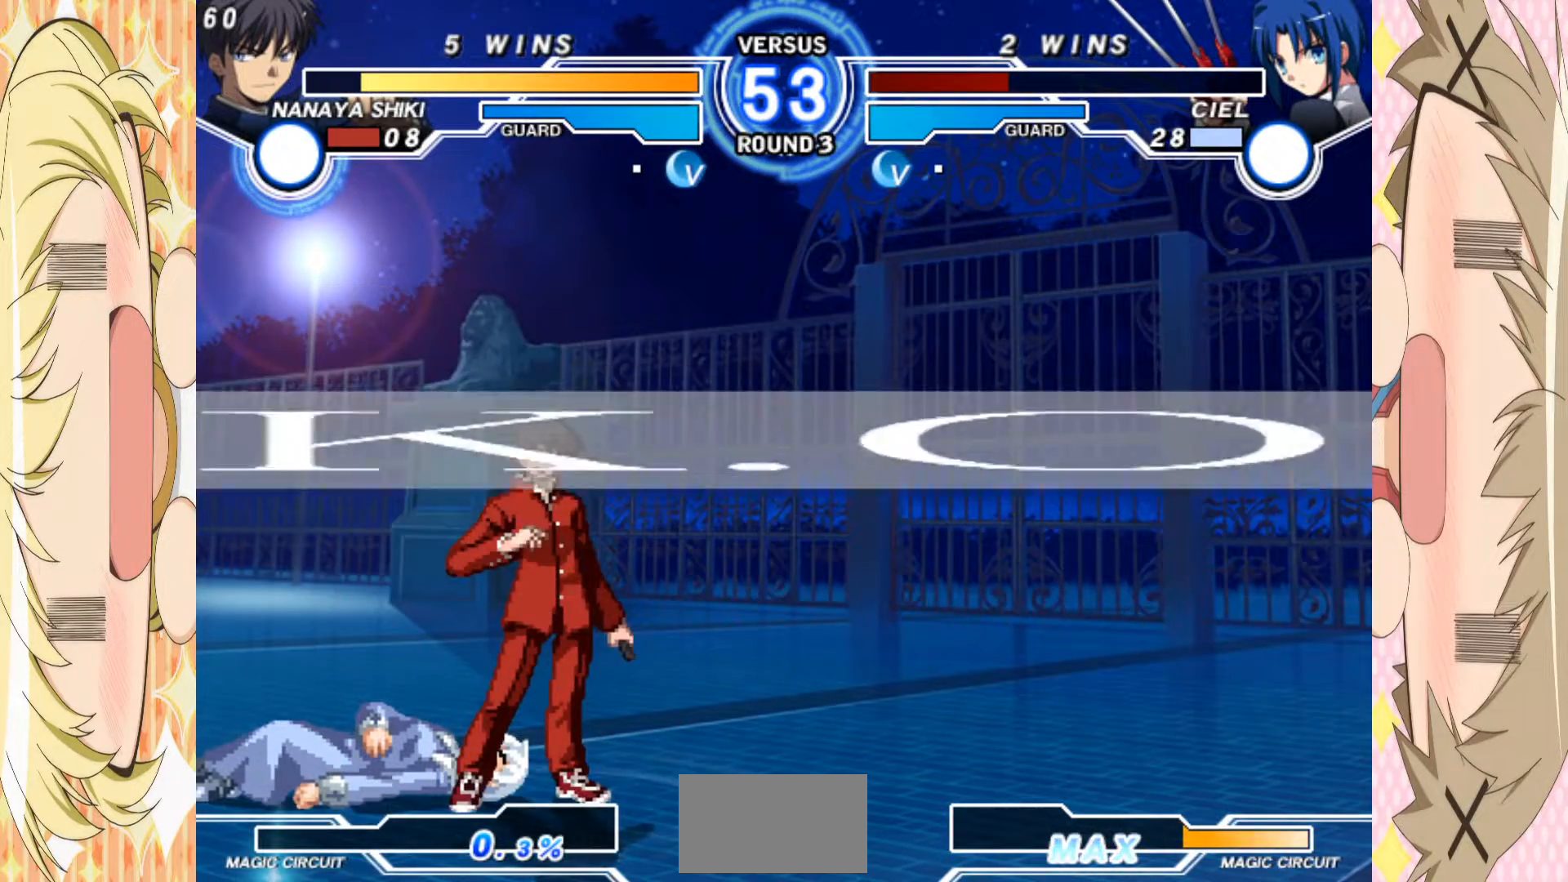
{"dt_ms": 500, "buttons": [], "left_stick": "center", "events": []}
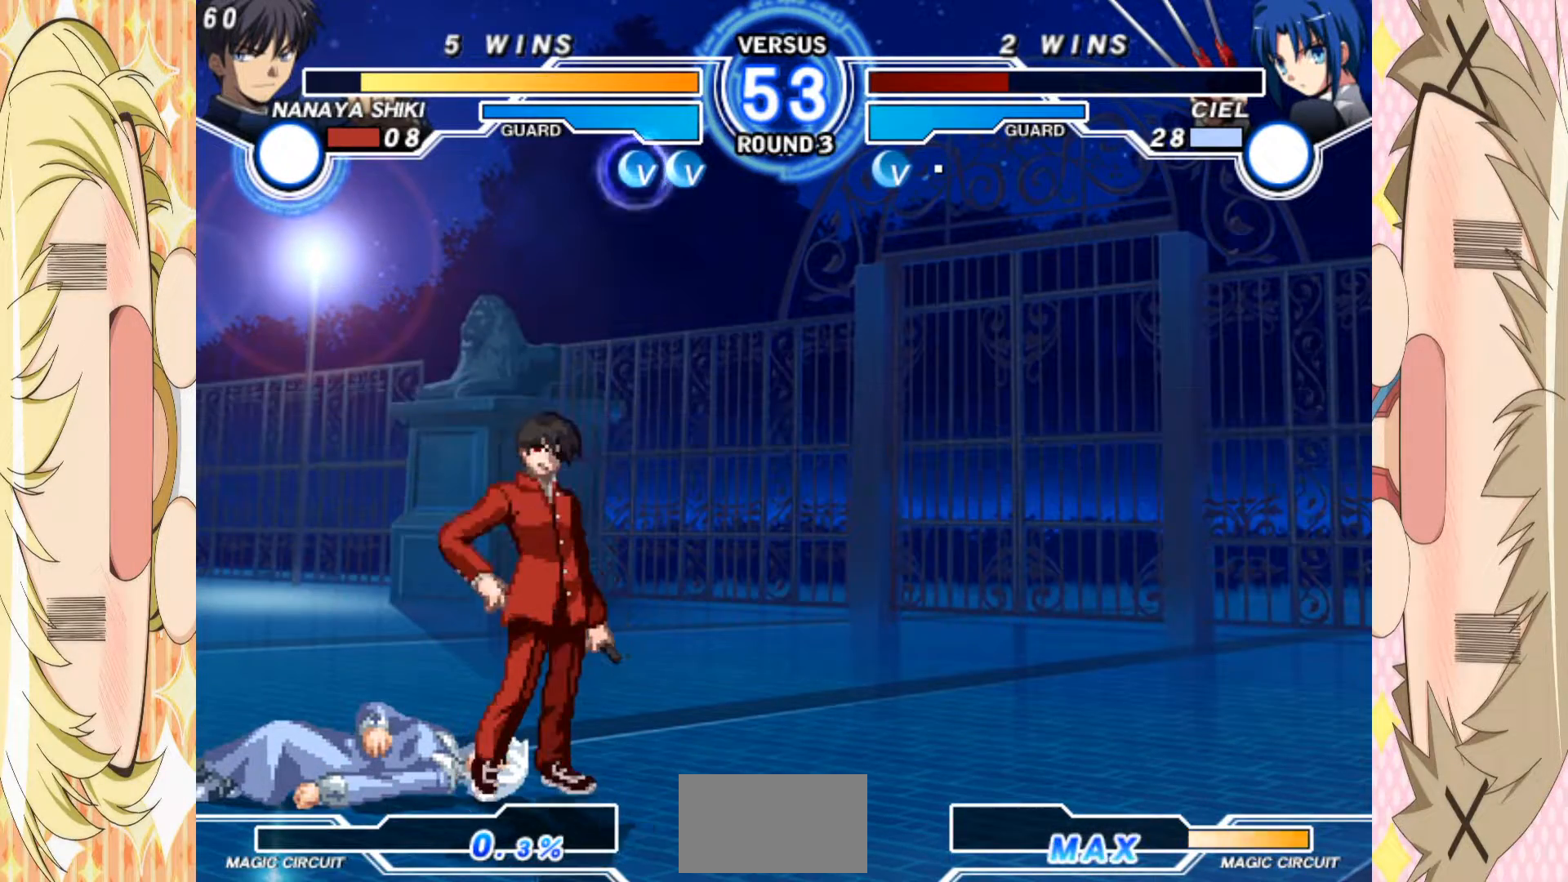
{"dt_ms": 500, "buttons": [], "left_stick": "center", "events": [[33, "left_stick", "down-left"], [367, "A", "down"], [400, "left_stick", "center"], [483, "A", "up"]]}
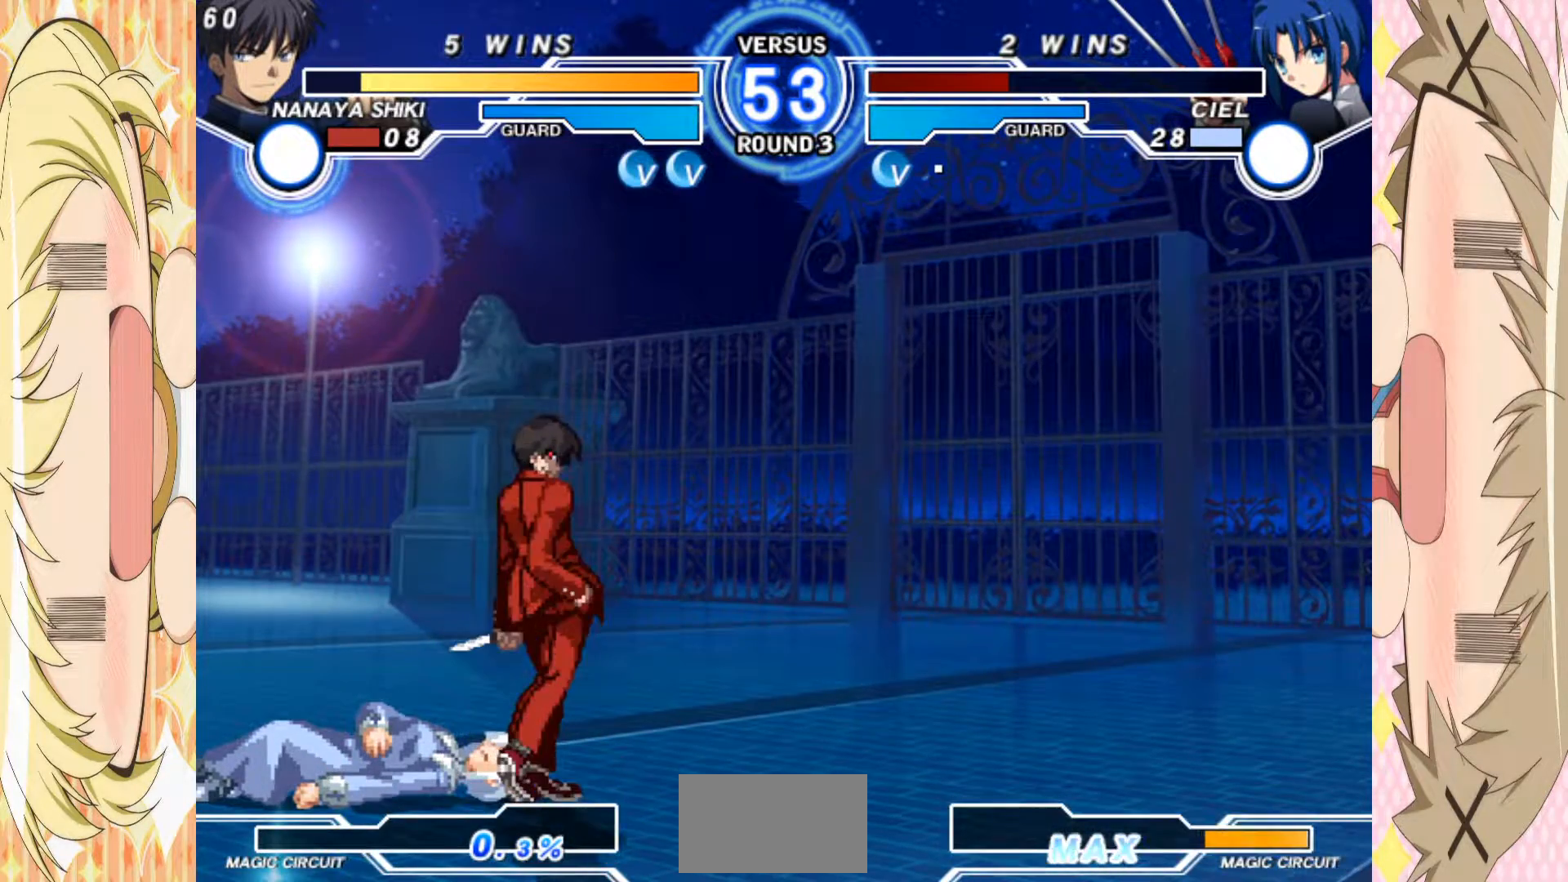
{"dt_ms": 500, "buttons": ["A"], "left_stick": "center", "events": [[83, "A", "down"], [200, "A", "up"], [267, "A", "down"], [367, "A", "up"], [450, "A", "down"]]}
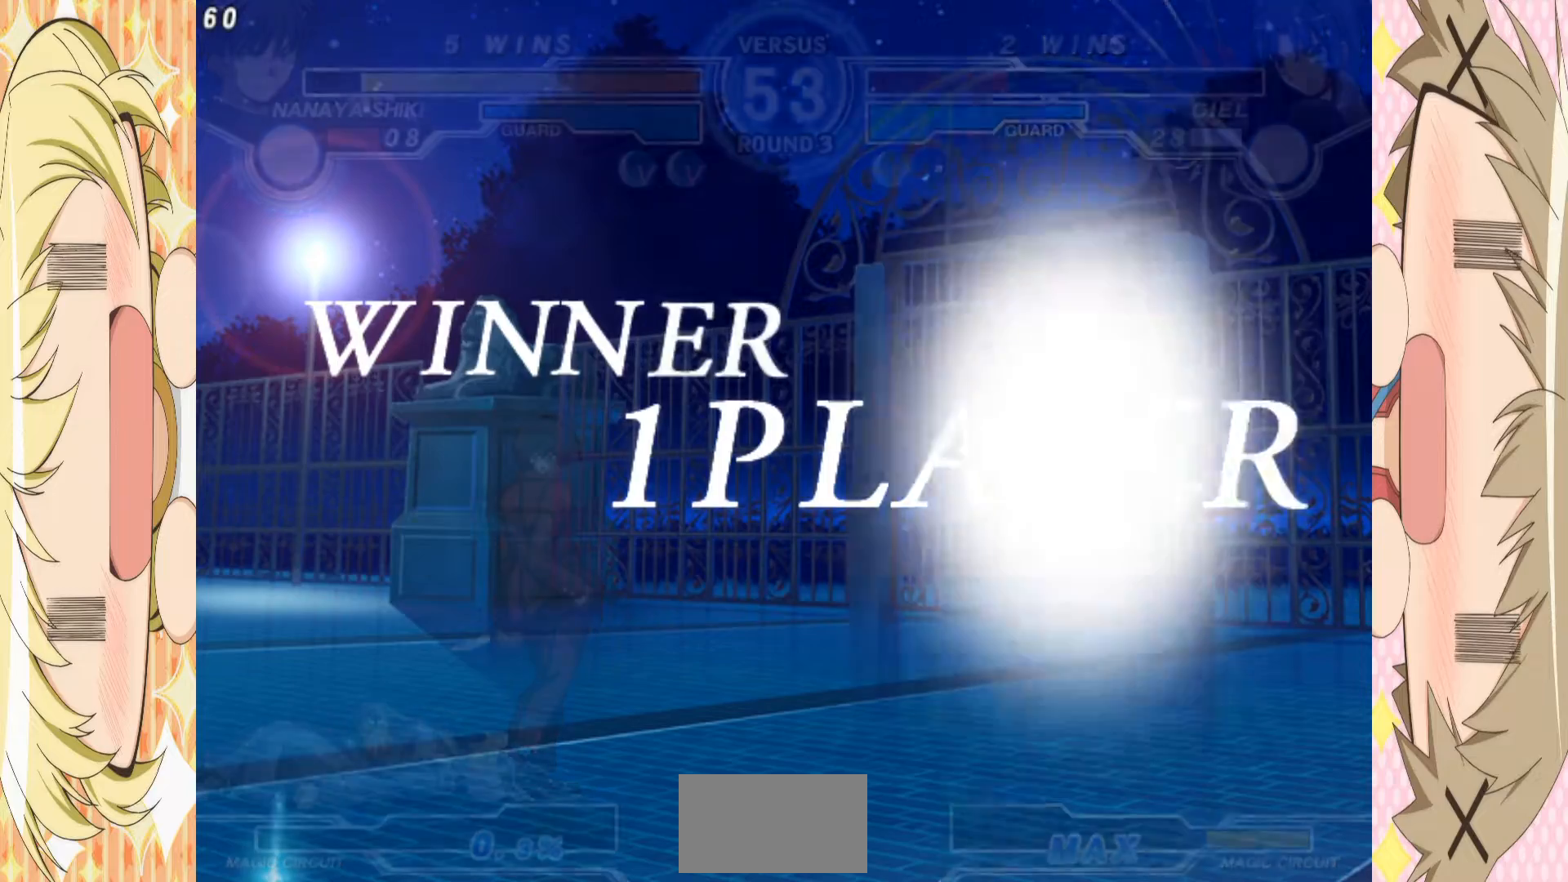
{"dt_ms": 500, "buttons": ["A"], "left_stick": "center", "events": [[33, "A", "up"], [117, "A", "down"], [217, "A", "up"], [317, "A", "down"], [417, "A", "up"], [483, "A", "down"]]}
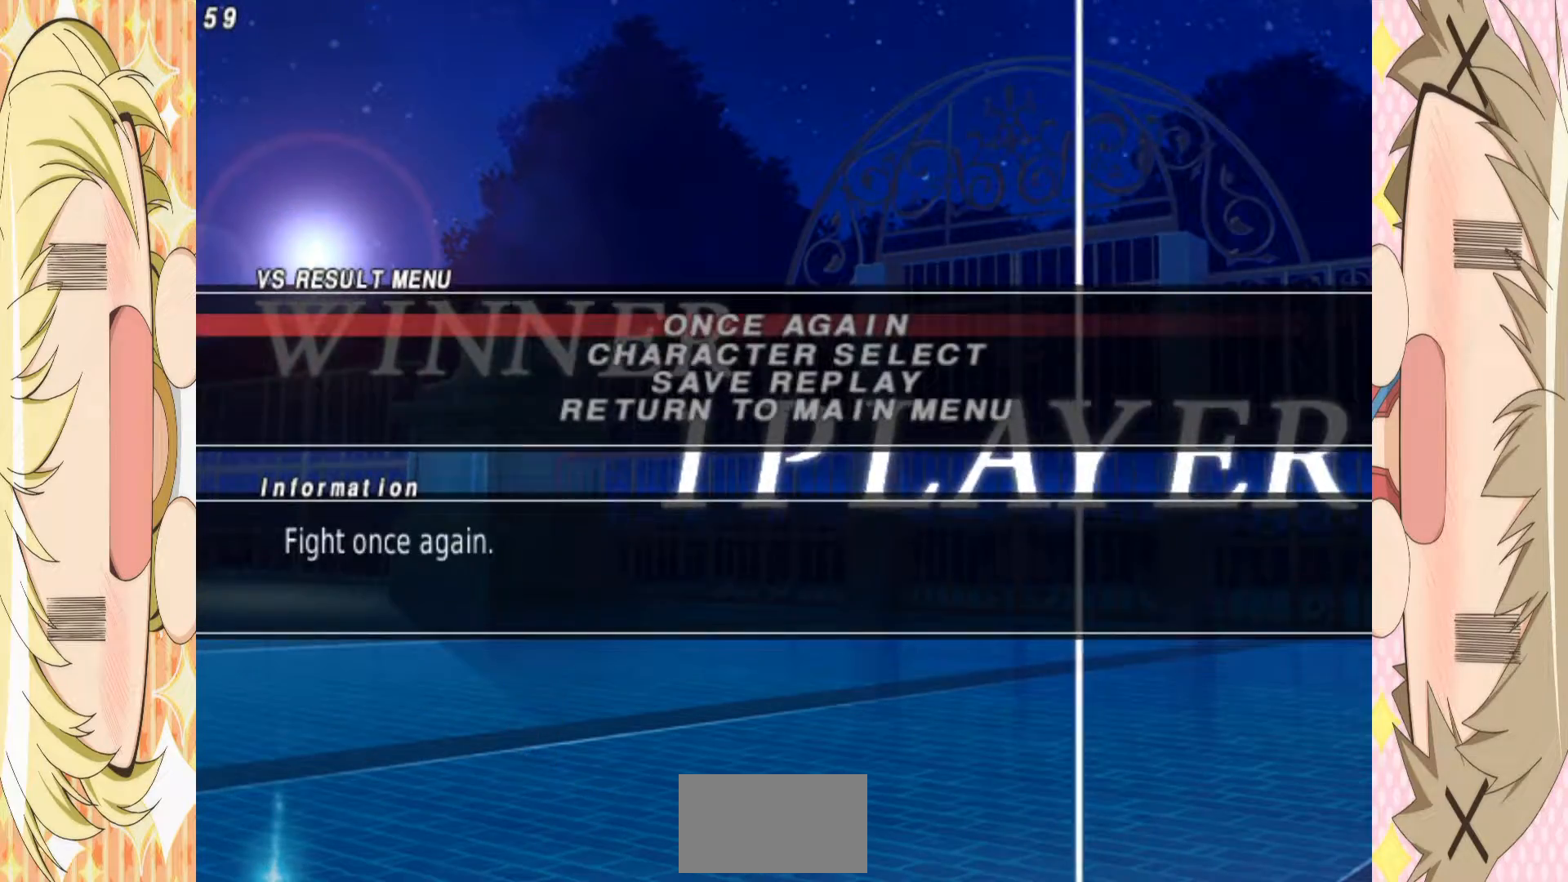
{"dt_ms": 500, "buttons": ["A"], "left_stick": "center", "events": [[83, "A", "up"], [150, "A", "down"], [250, "A", "up"], [317, "A", "down"], [417, "A", "up"], [500, "A", "down"]]}
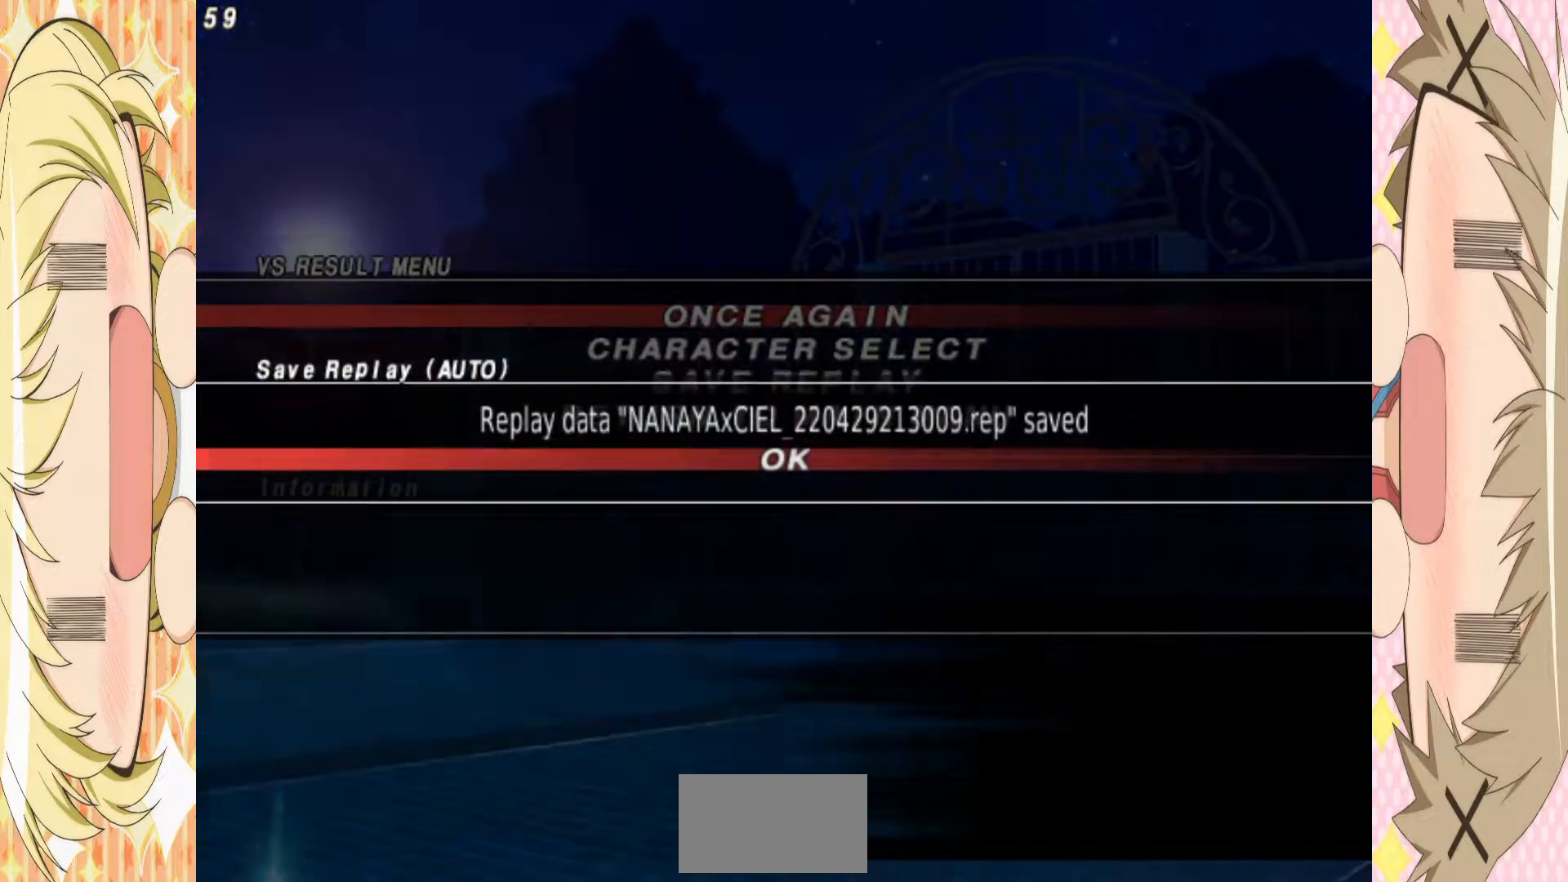
{"dt_ms": 500, "buttons": [], "left_stick": "center", "events": [[117, "A", "up"], [200, "A", "down"], [317, "A", "up"], [383, "A", "down"], [483, "A", "up"]]}
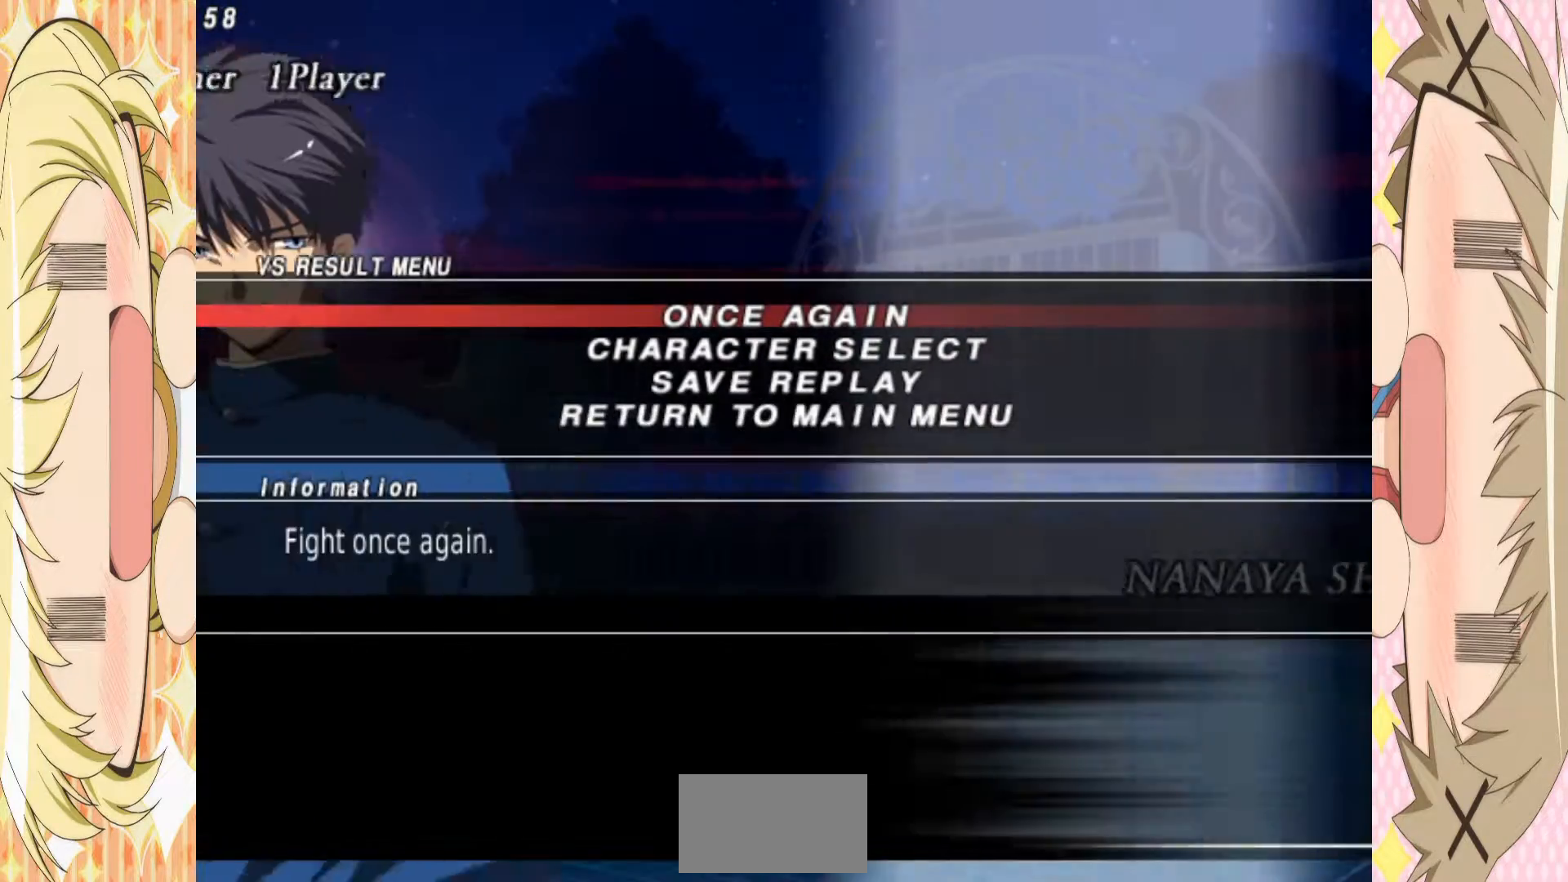
{"dt_ms": 500, "buttons": [], "left_stick": "center", "events": [[50, "A", "down"], [133, "A", "up"], [217, "A", "down"], [300, "A", "up"], [367, "A", "down"], [483, "A", "up"]]}
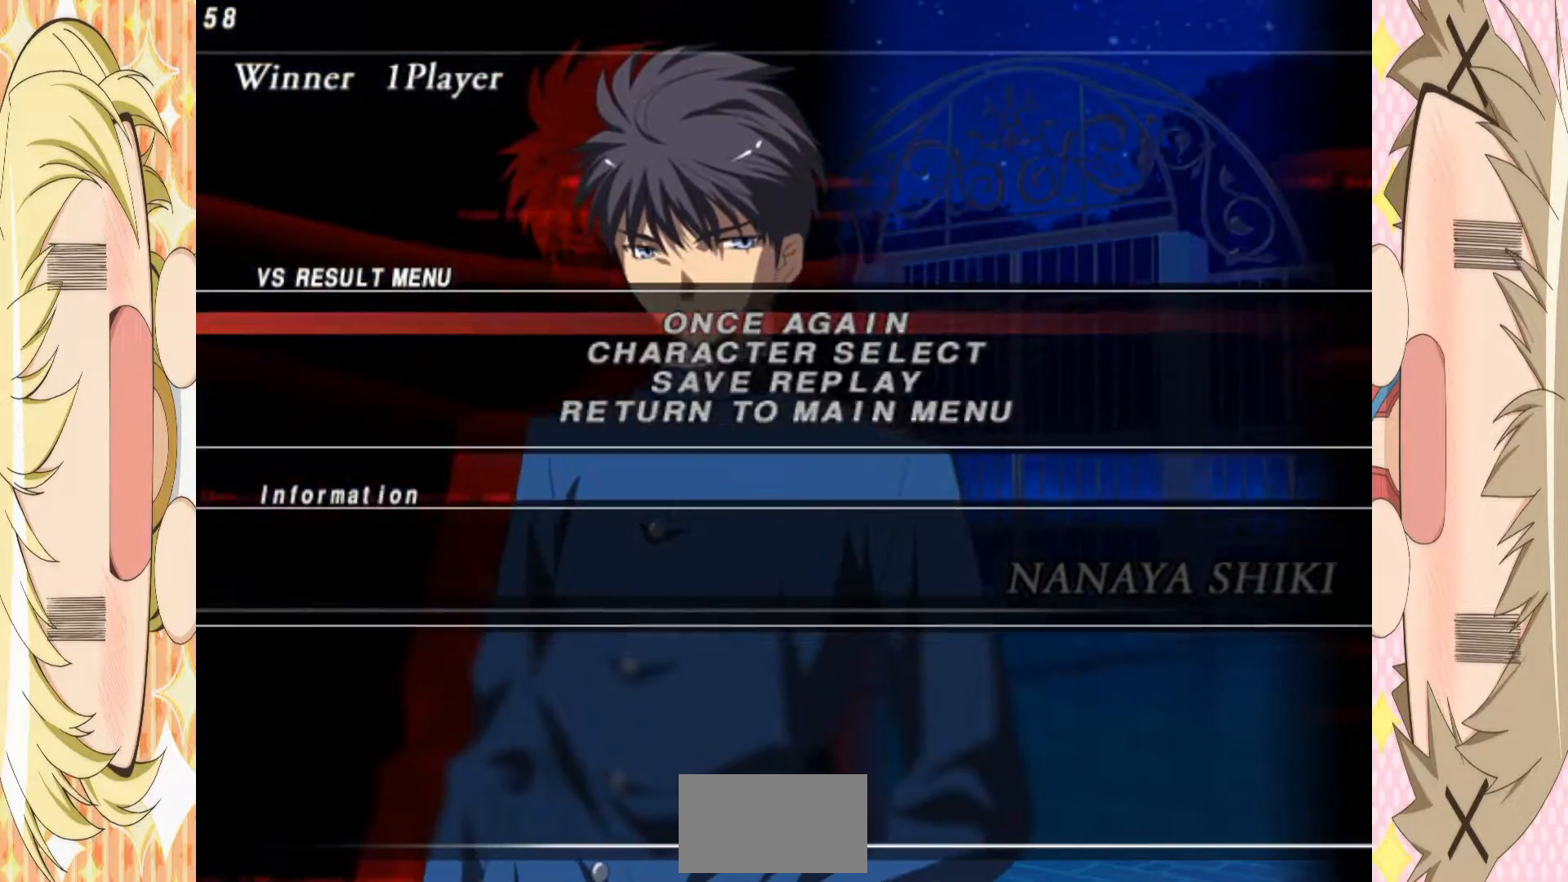
{"dt_ms": 500, "buttons": ["A"], "left_stick": "center", "events": [[33, "A", "down"], [150, "A", "up"], [233, "A", "down"], [350, "A", "up"], [417, "A", "down"]]}
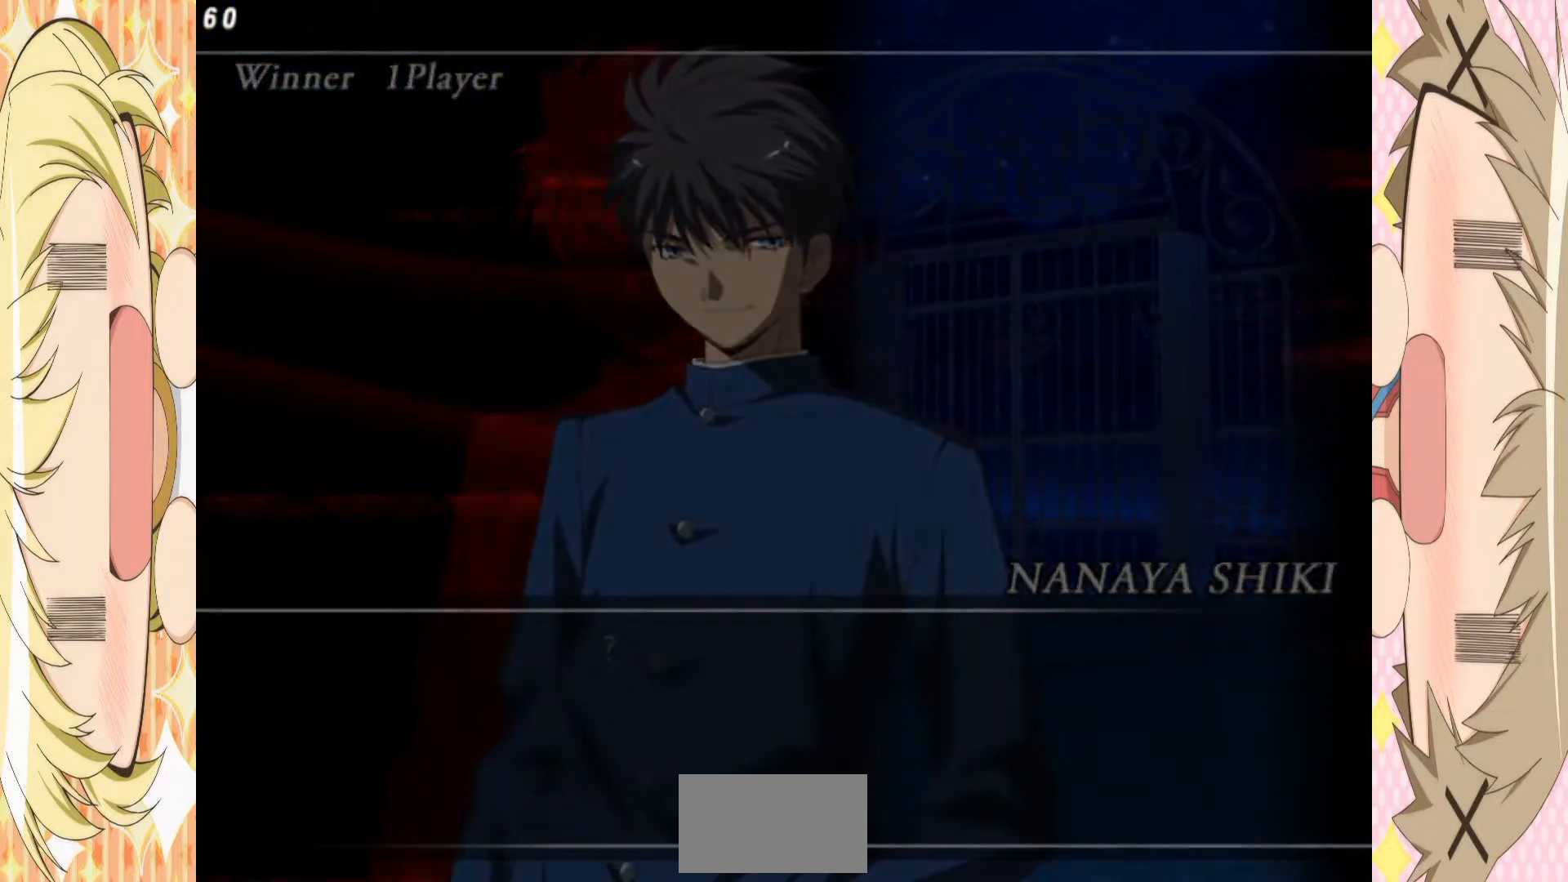
{"dt_ms": 500, "buttons": [], "left_stick": "center", "events": [[33, "A", "up"], [117, "A", "down"], [233, "A", "up"], [317, "A", "down"], [433, "A", "up"]]}
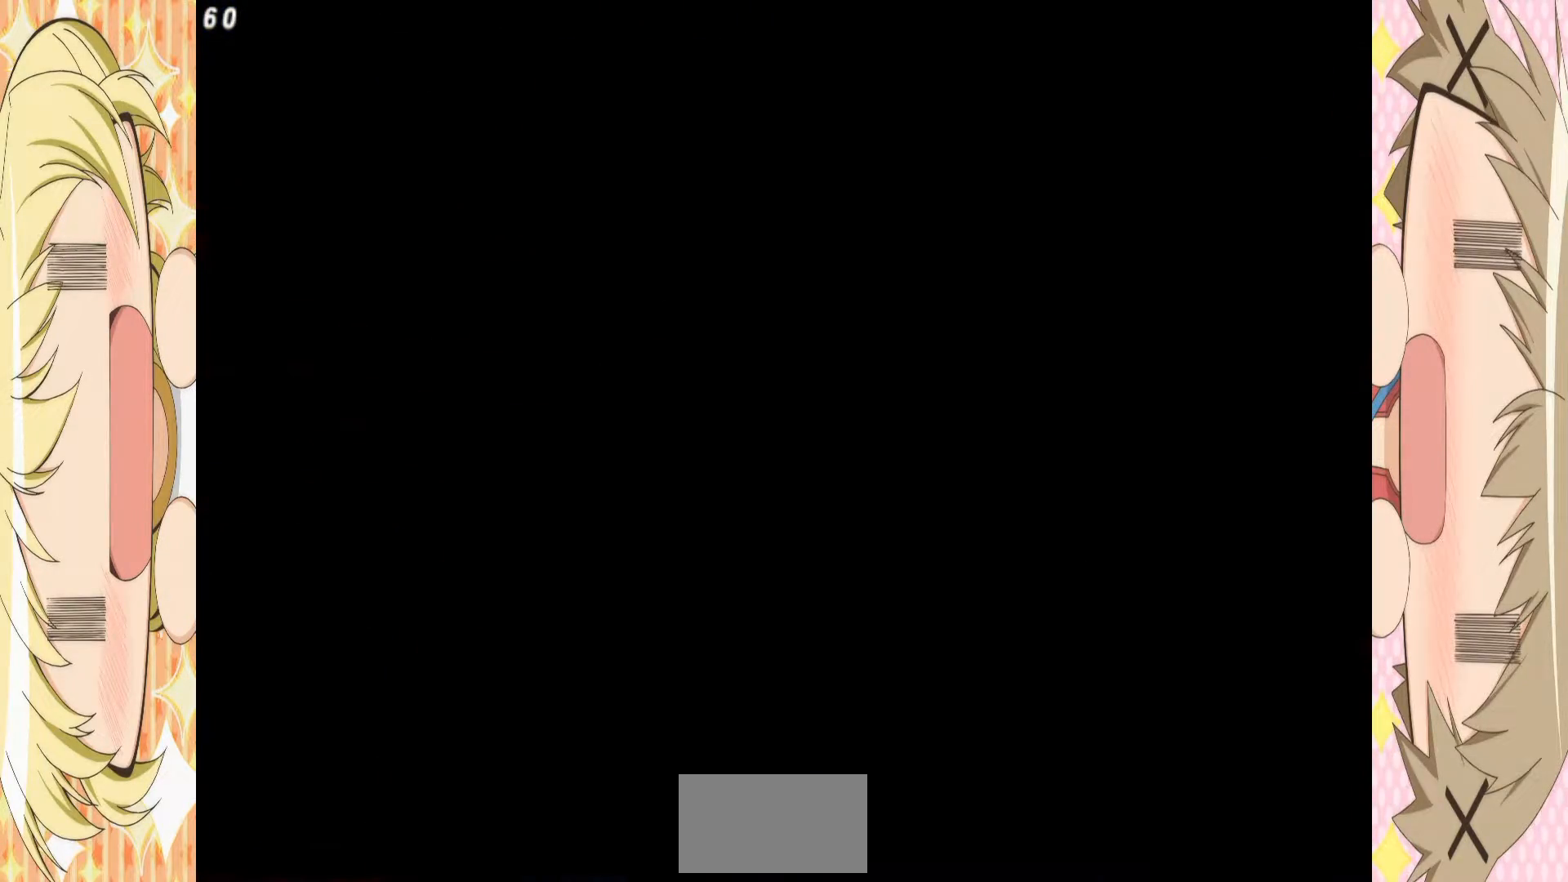
{"dt_ms": 500, "buttons": [], "left_stick": "center", "events": [[17, "A", "down"], [133, "A", "up"], [200, "A", "down"], [317, "A", "up"], [383, "A", "down"], [483, "A", "up"]]}
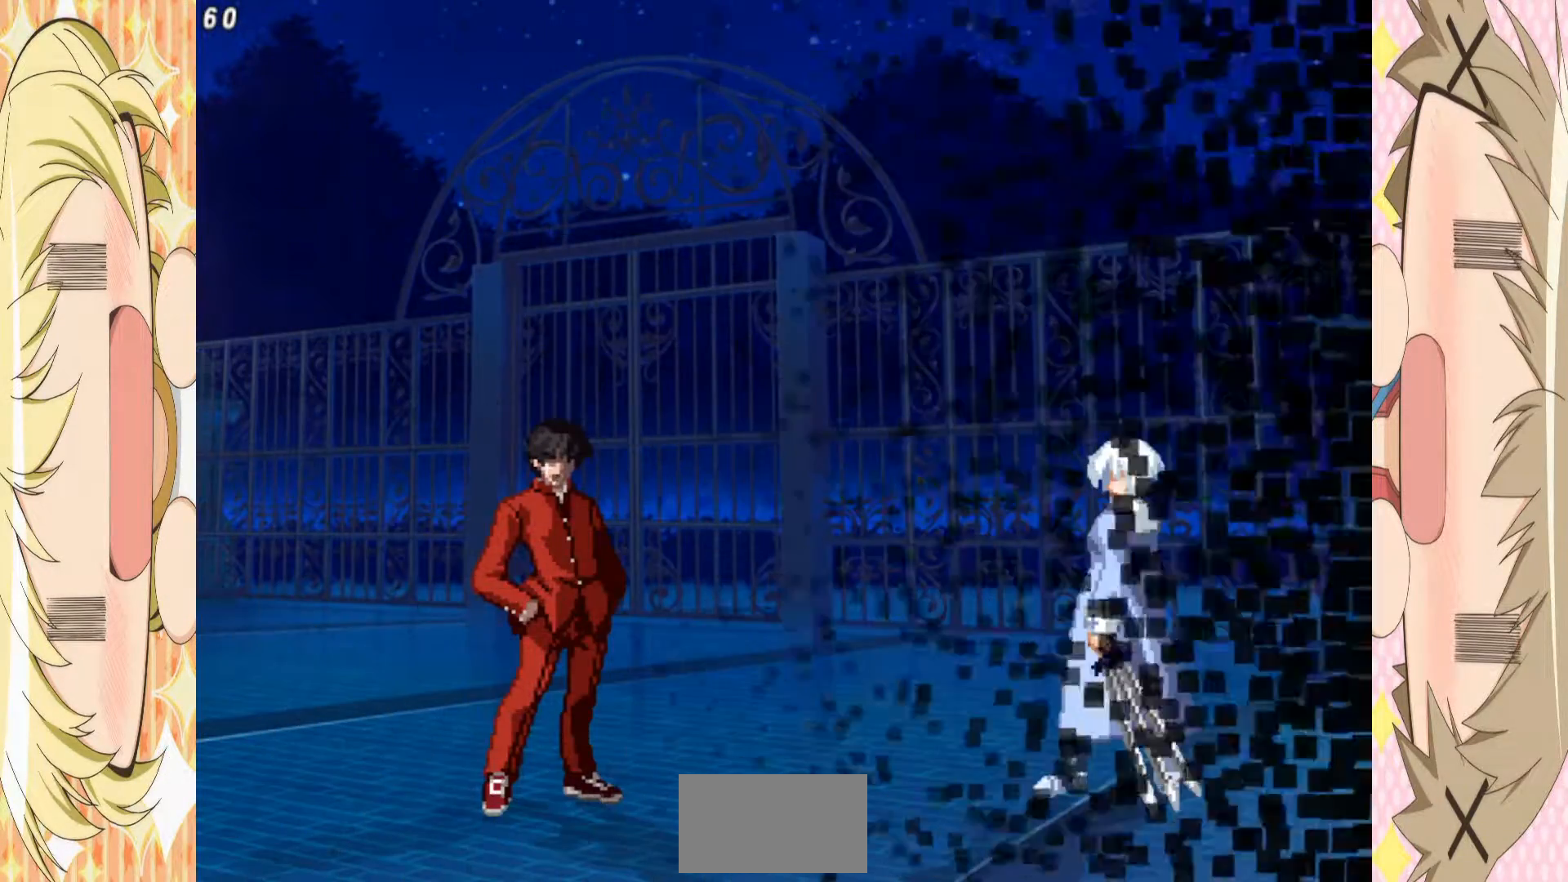
{"dt_ms": 500, "buttons": [], "left_stick": "center", "events": [[67, "A", "down"], [150, "A", "up"], [250, "A", "down"], [333, "A", "up"], [400, "A", "down"], [483, "A", "up"]]}
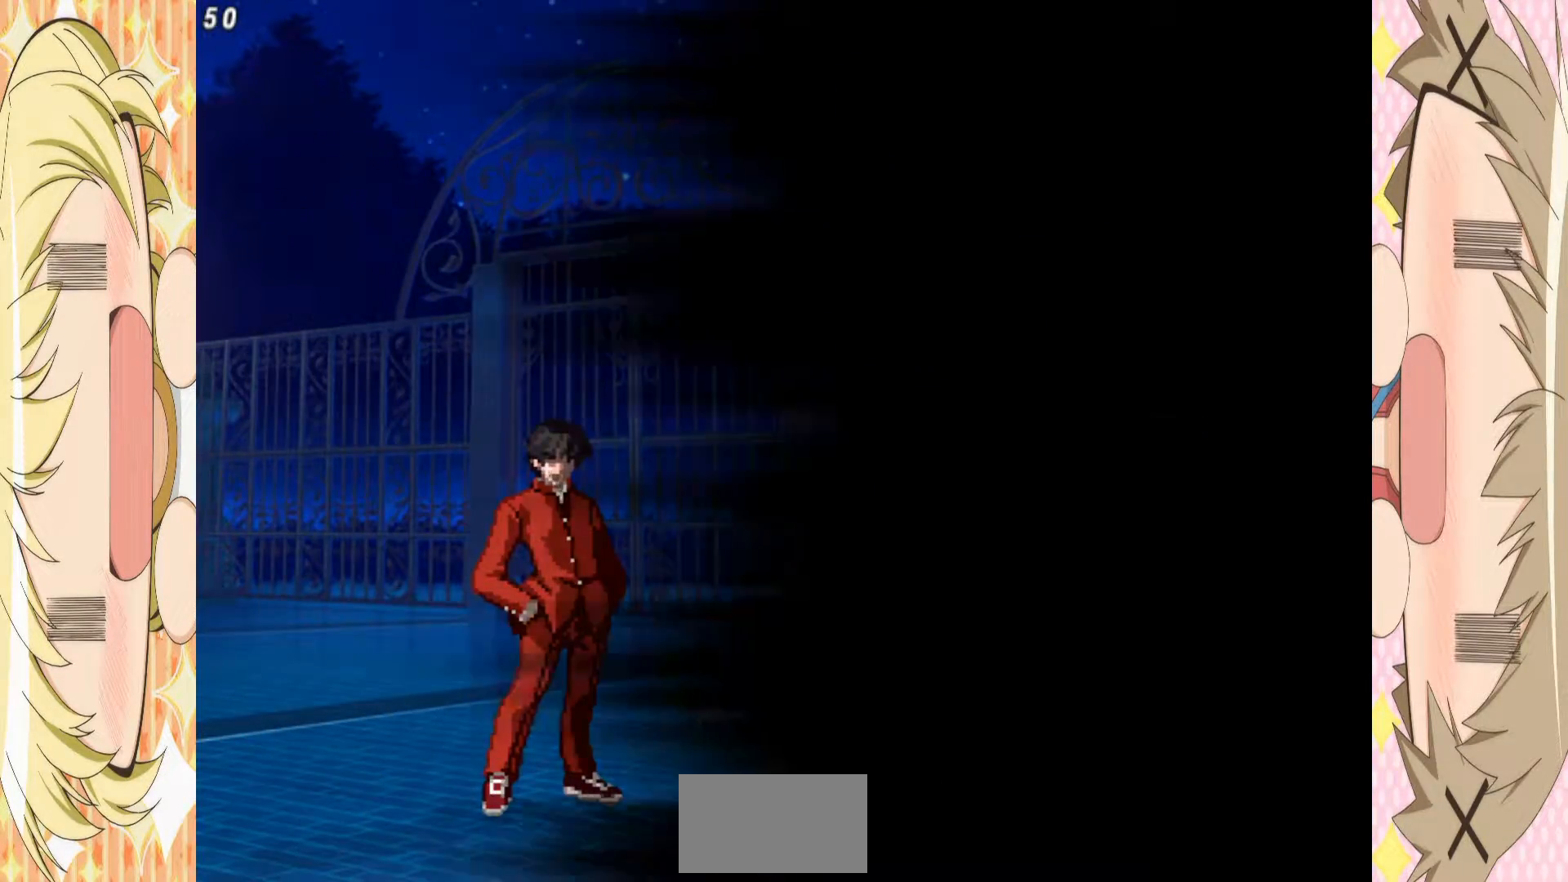
{"dt_ms": 500, "buttons": [], "left_stick": "center", "events": [[50, "A", "down"], [167, "A", "up"], [217, "A", "down"], [367, "A", "up"]]}
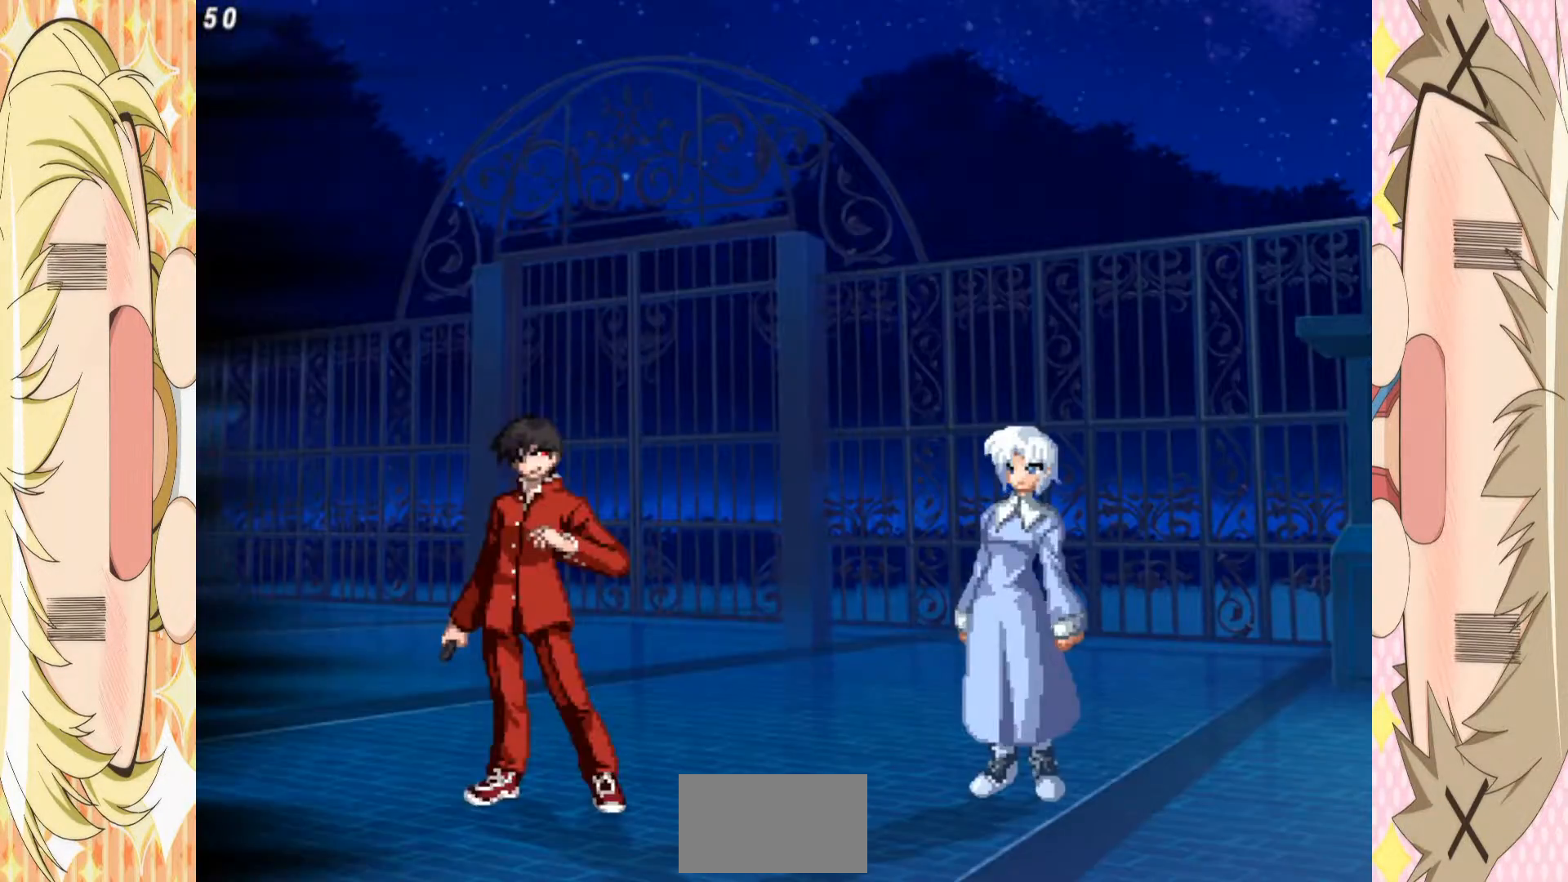
{"dt_ms": 500, "buttons": [], "left_stick": "center", "events": [[317, "left_stick", "up-right"], [467, "left_stick", "center"]]}
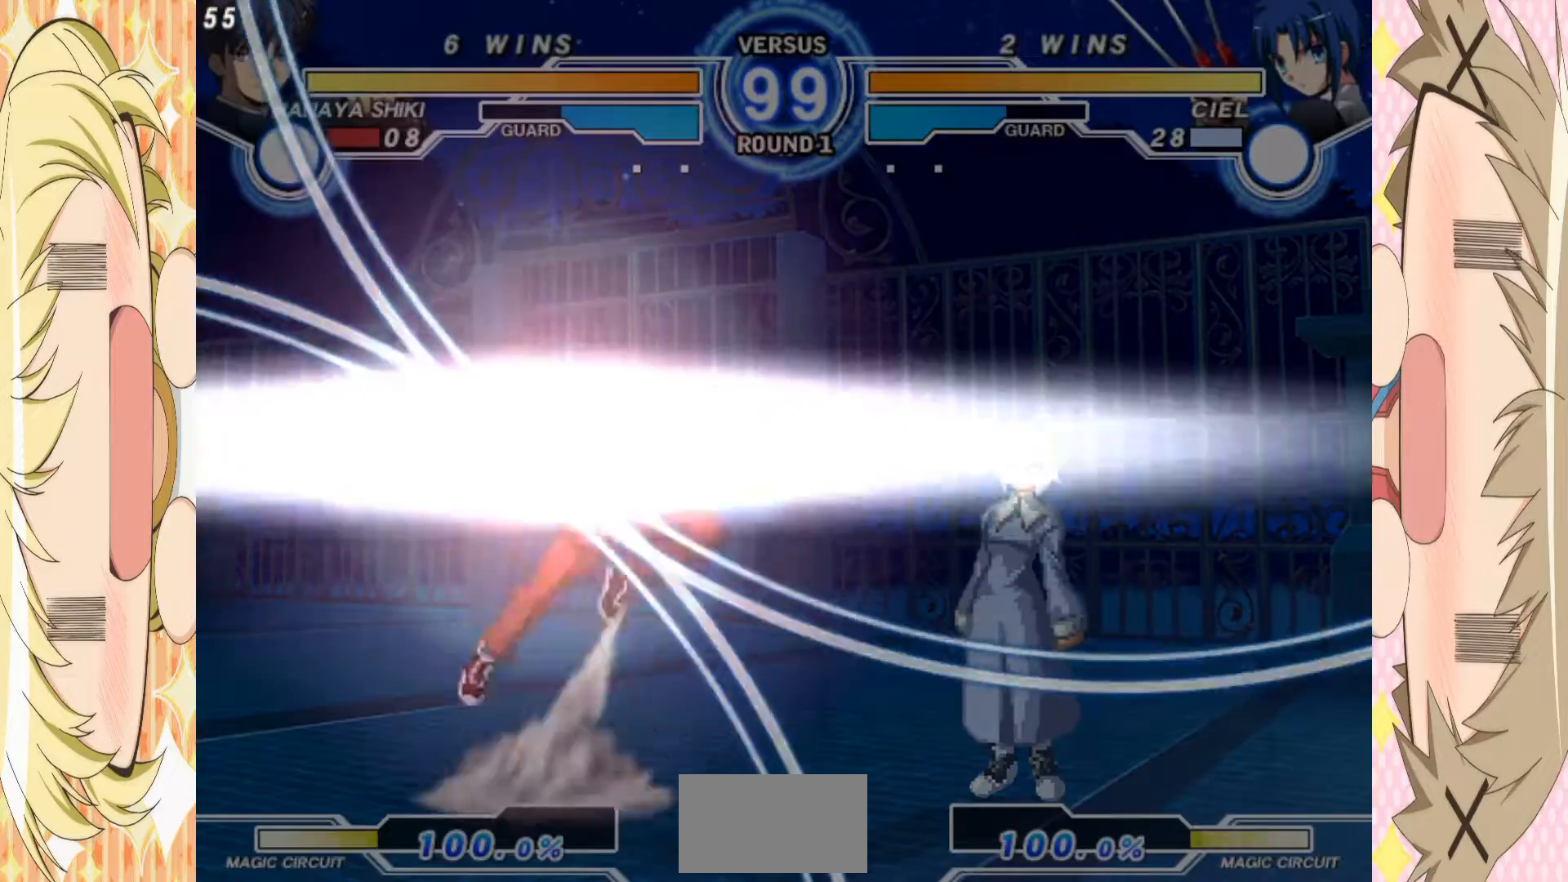
{"dt_ms": 500, "buttons": [], "left_stick": "up-left", "events": [[367, "left_stick", "left"], [417, "left_stick", "up-left"]]}
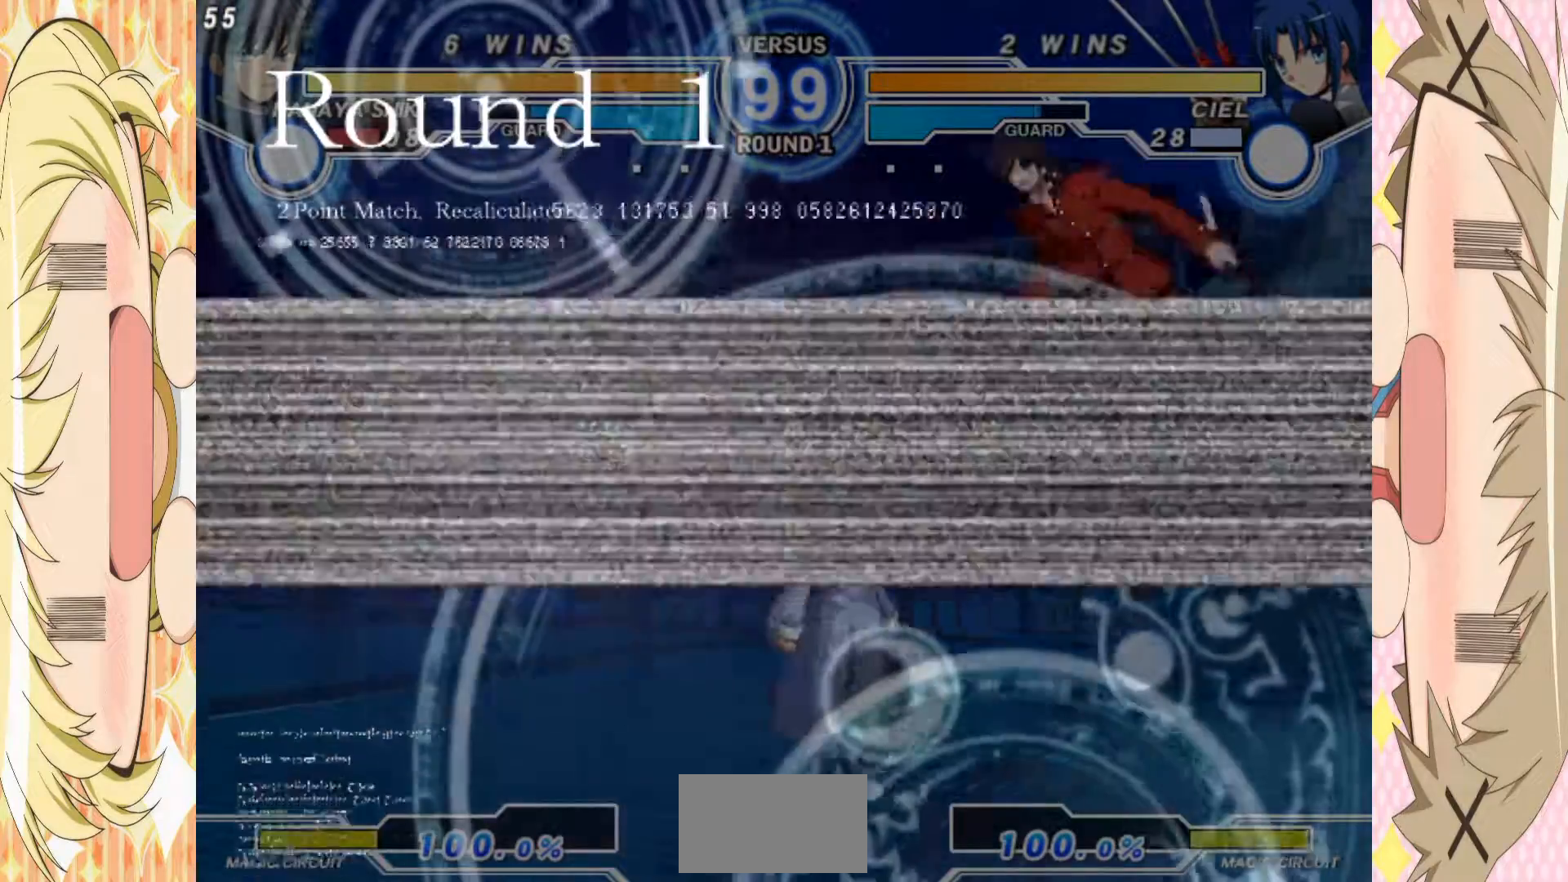
{"dt_ms": 1000, "buttons": [], "left_stick": "center"}
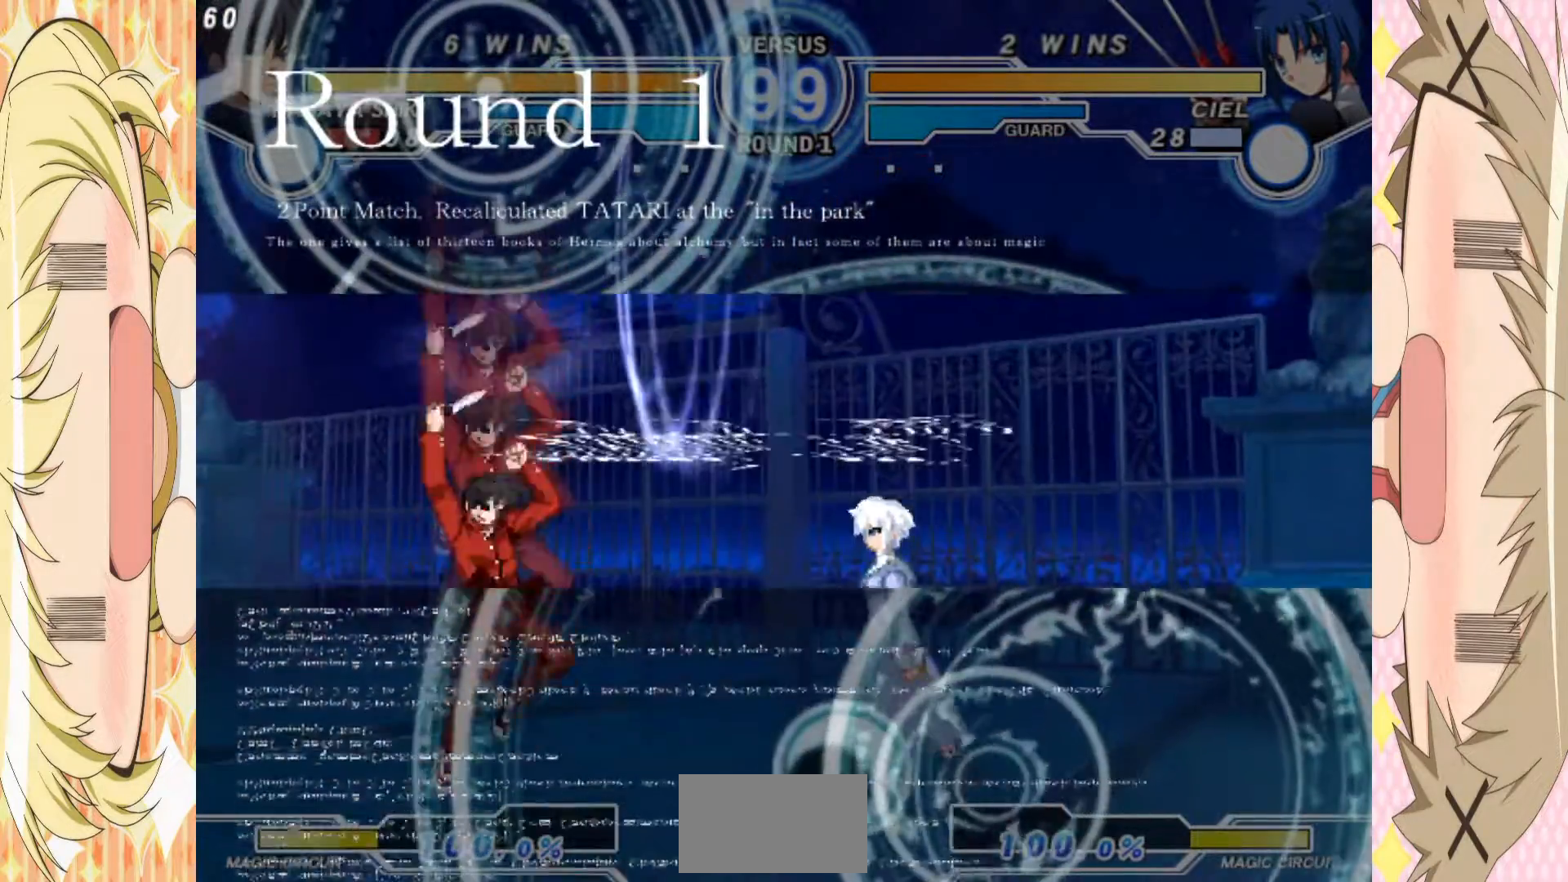
{"dt_ms": 500, "buttons": [], "left_stick": "right", "events": [[417, "left_stick", "right"]]}